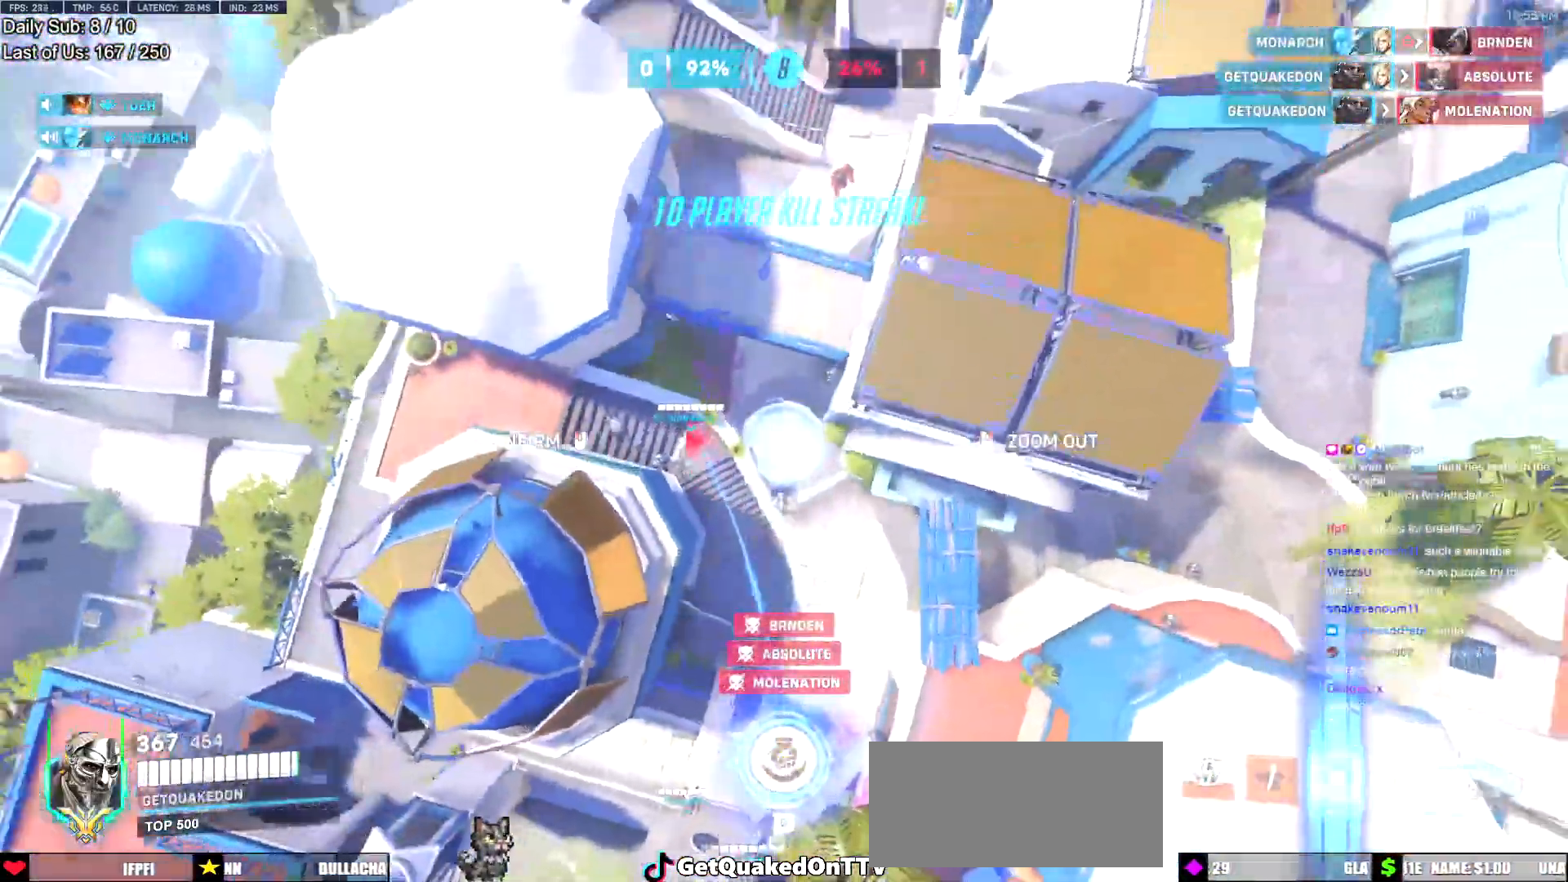
Gameplay with keyboard and mouse; each line is a JSON object with the keys and mouse buttons held at the frame after it. "events" lists presses ("down") and releases ("up") of "a", "ctrl", "d", "e", "f", "melee", "q", "r", "s", "shift", "space", "w", "mouse_left" and "mouse_right" between this image and that frame as [ms after this image, input, new state], when the widget could be followed in between. "mouse_left", "mouse_right" = the "left", "right" buttons of the "mouse" list. No other keys are recorded. Mouse movement is not recorded. Key names are as the overlay labels them; some are game actions (e.g. jump) rather than physical keys.
{"keys": ["w"], "mouse": ["right"], "events": []}
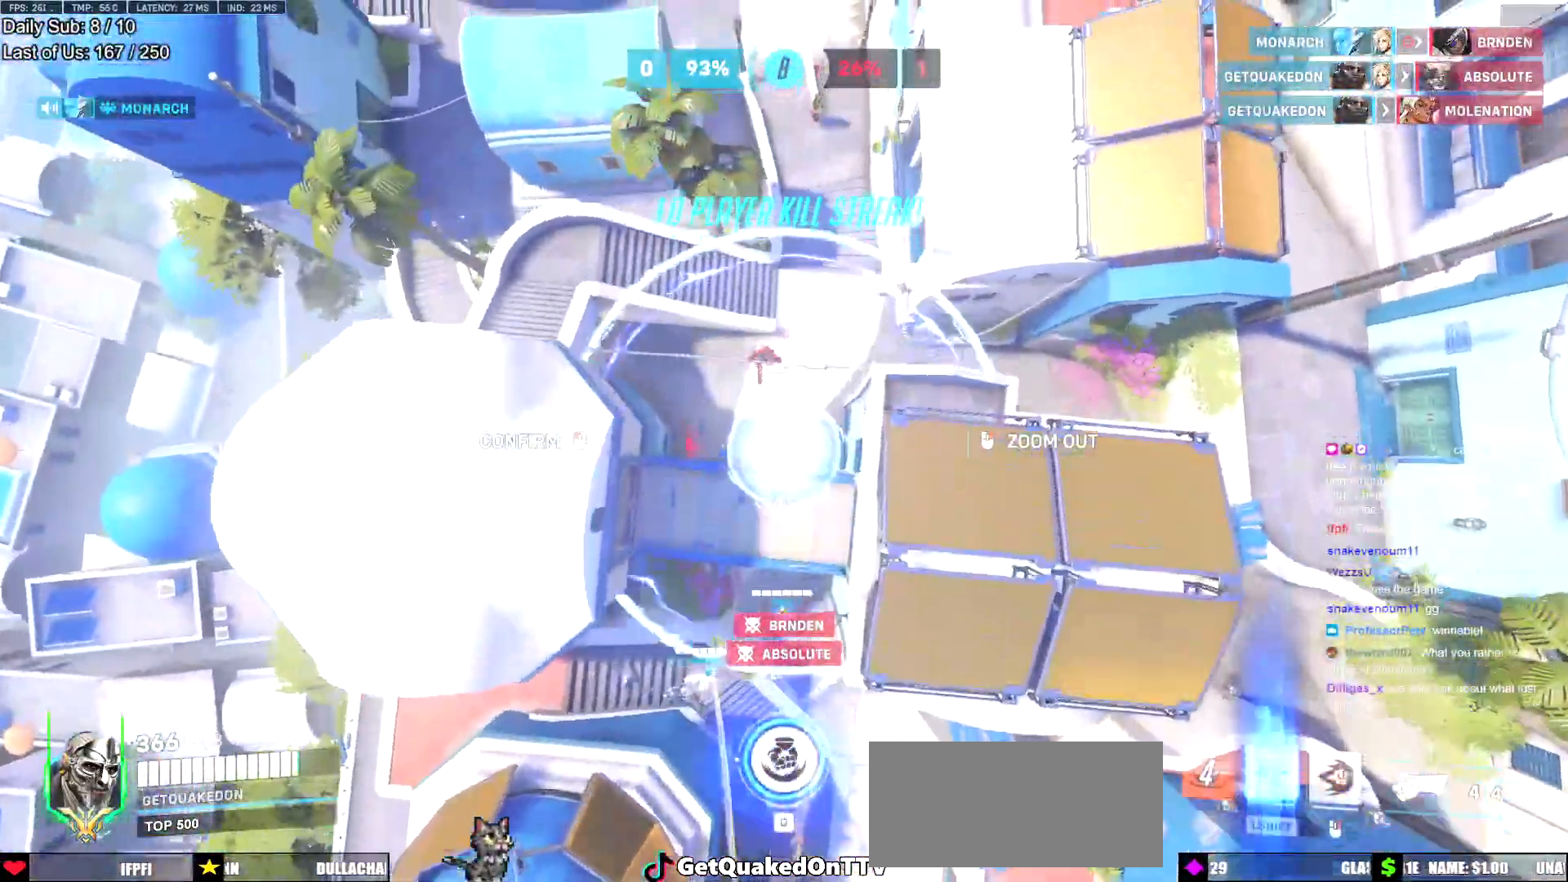
{"keys": ["d", "w"], "mouse": ["right"], "events": [[451, "d", "down"]]}
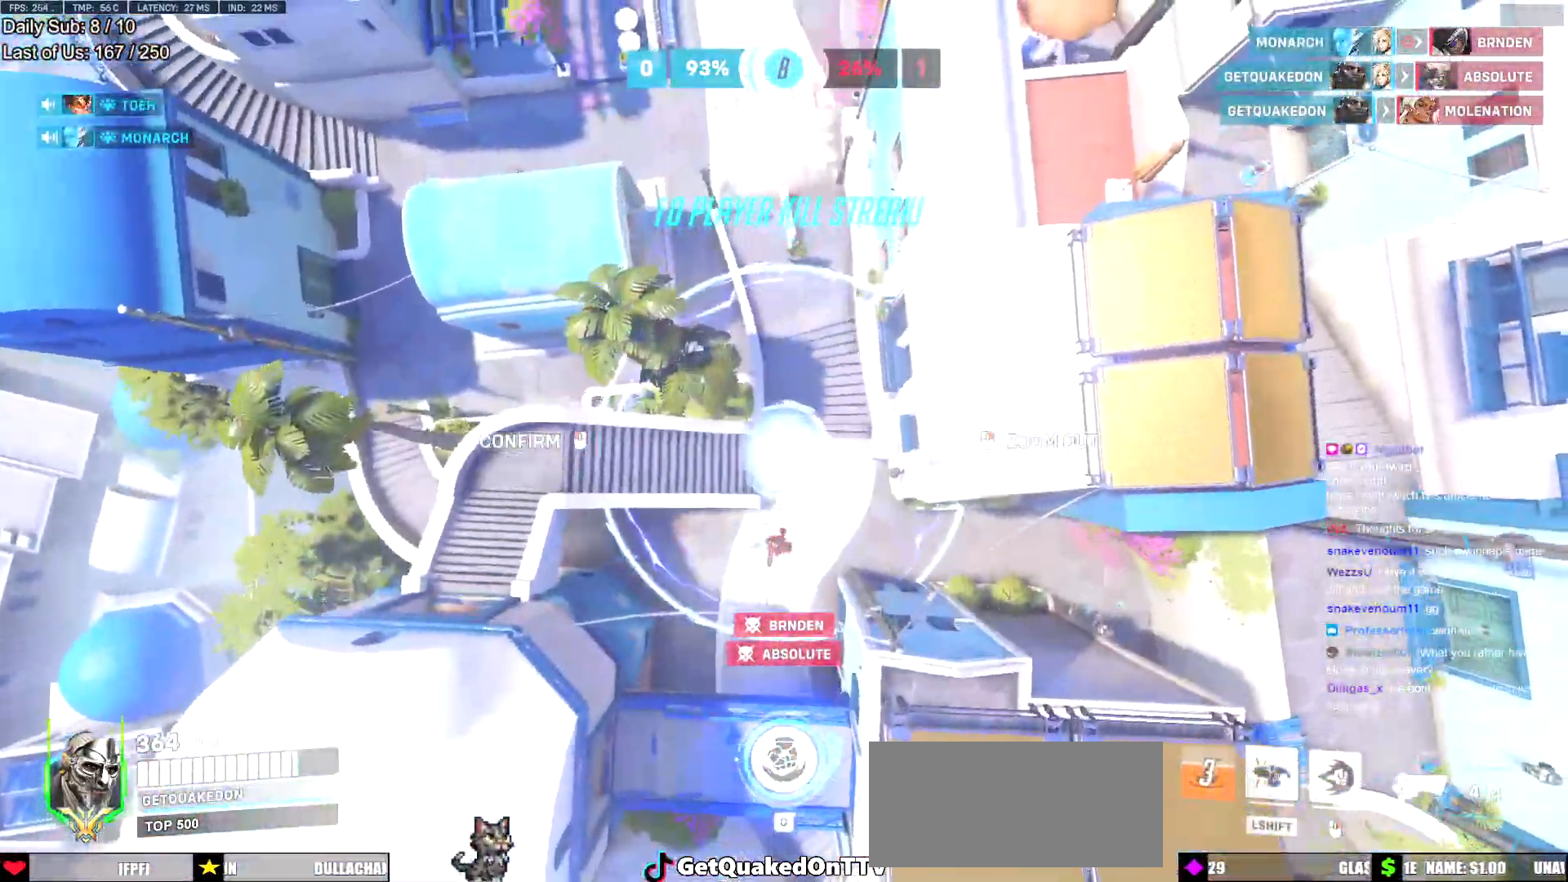
{"keys": ["a", "s"], "mouse": [], "events": [[50, "w", "up"], [100, "d", "up"], [100, "mouse_left", "down"], [100, "mouse_right", "up"], [150, "mouse_left", "up"], [333, "d", "down"], [383, "a", "down"], [383, "d", "up"], [383, "s", "down"]]}
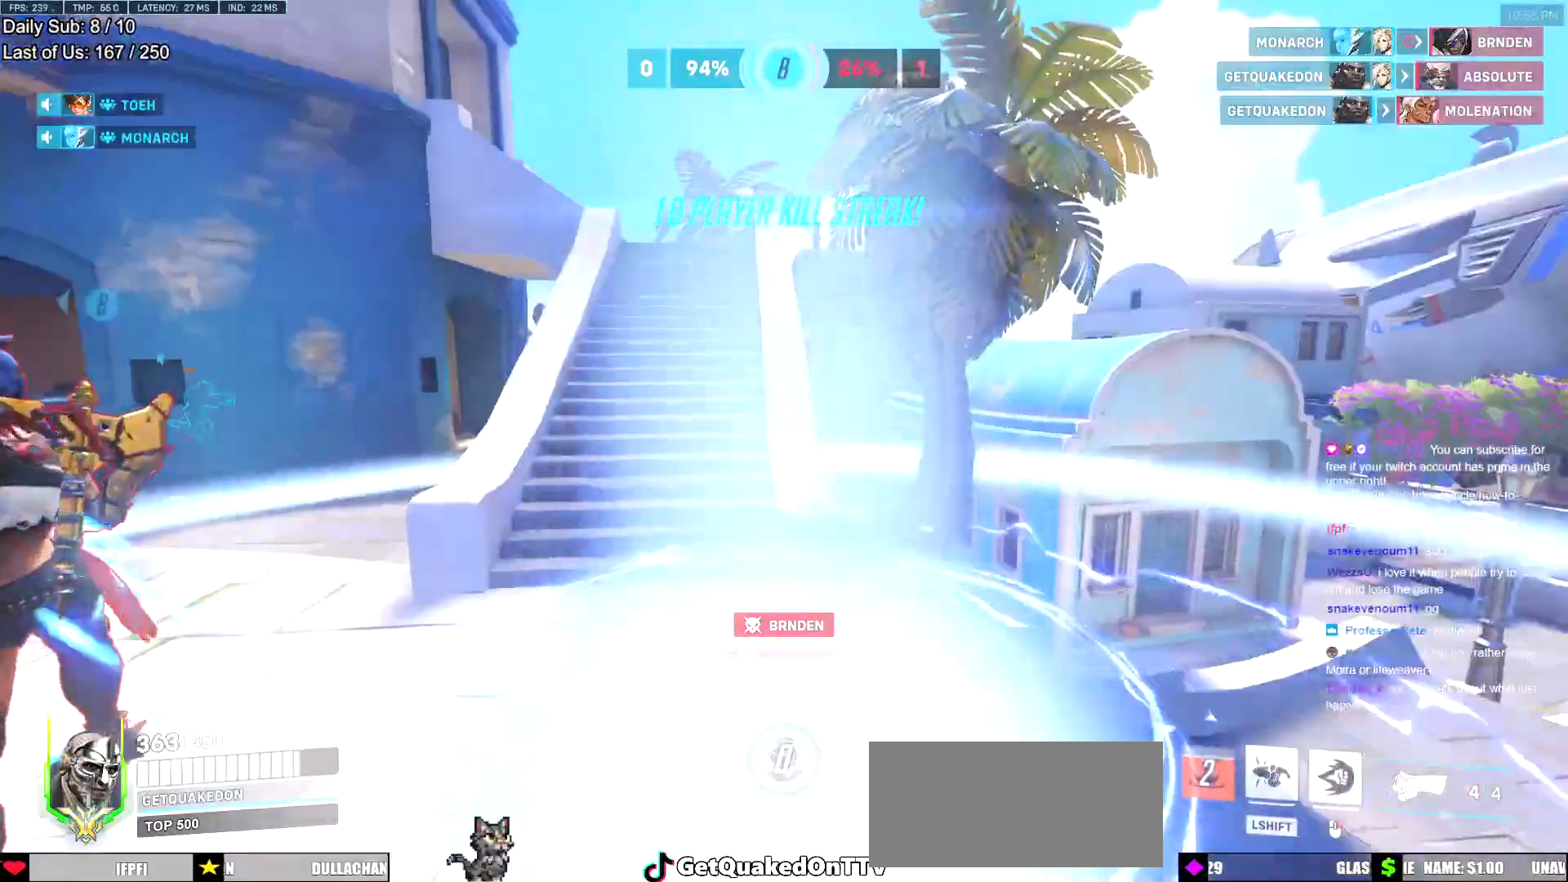
{"keys": [], "mouse": [], "events": [[17, "a", "up"], [67, "d", "down"], [67, "s", "up"], [117, "d", "up"], [200, "a", "down"], [300, "w", "down"], [351, "a", "up"], [434, "w", "up"]]}
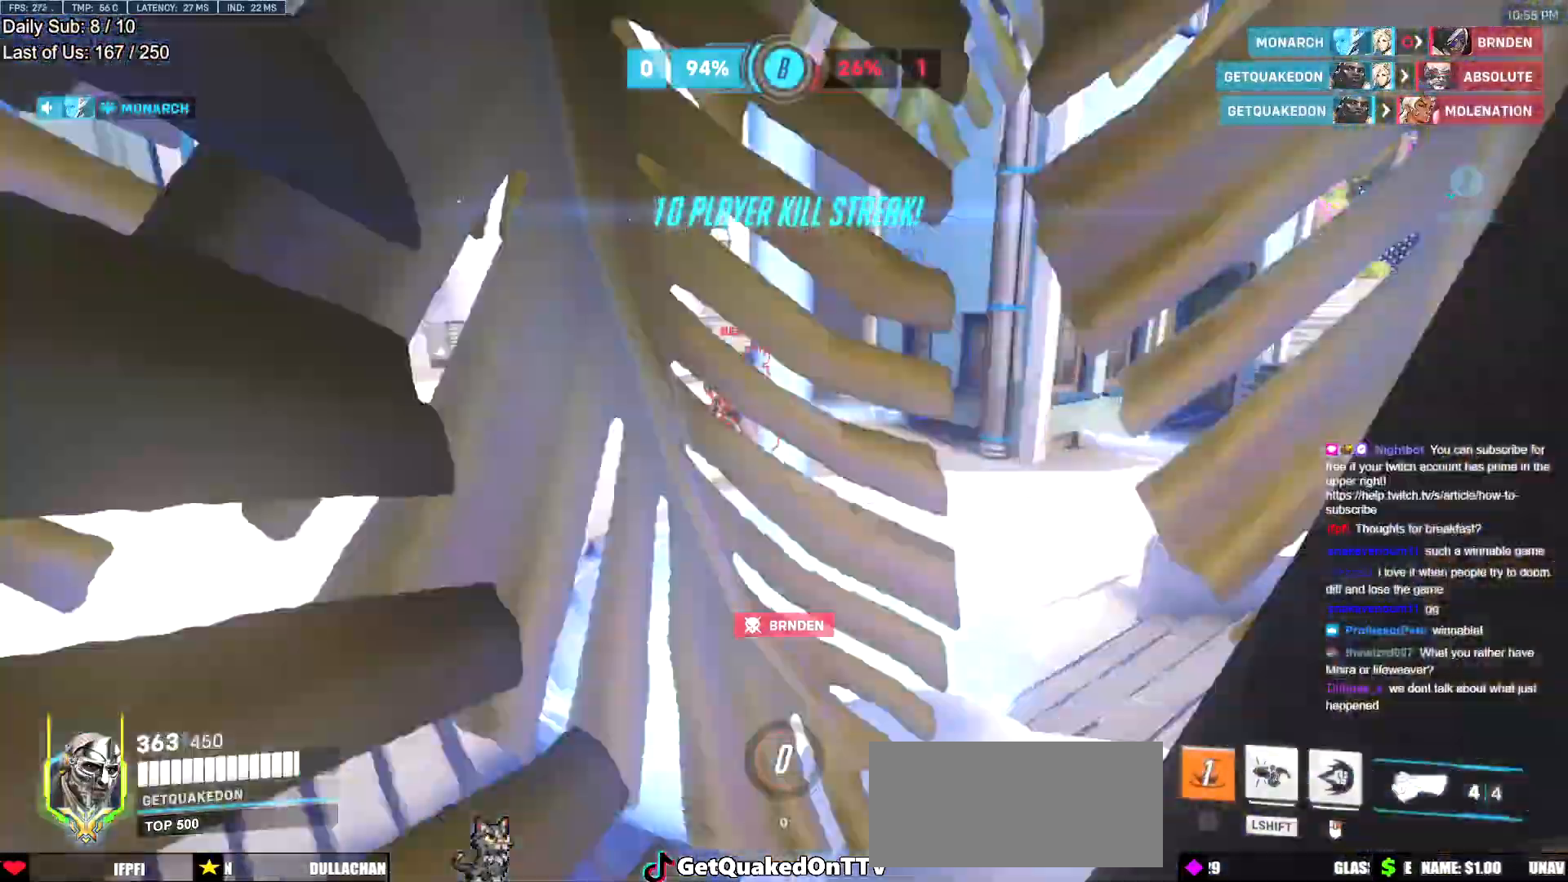
{"keys": ["s"], "mouse": ["right"], "events": [[267, "a", "down"], [317, "mouse_right", "down"], [367, "a", "up"], [400, "s", "down"], [450, "d", "down"], [500, "d", "up"]]}
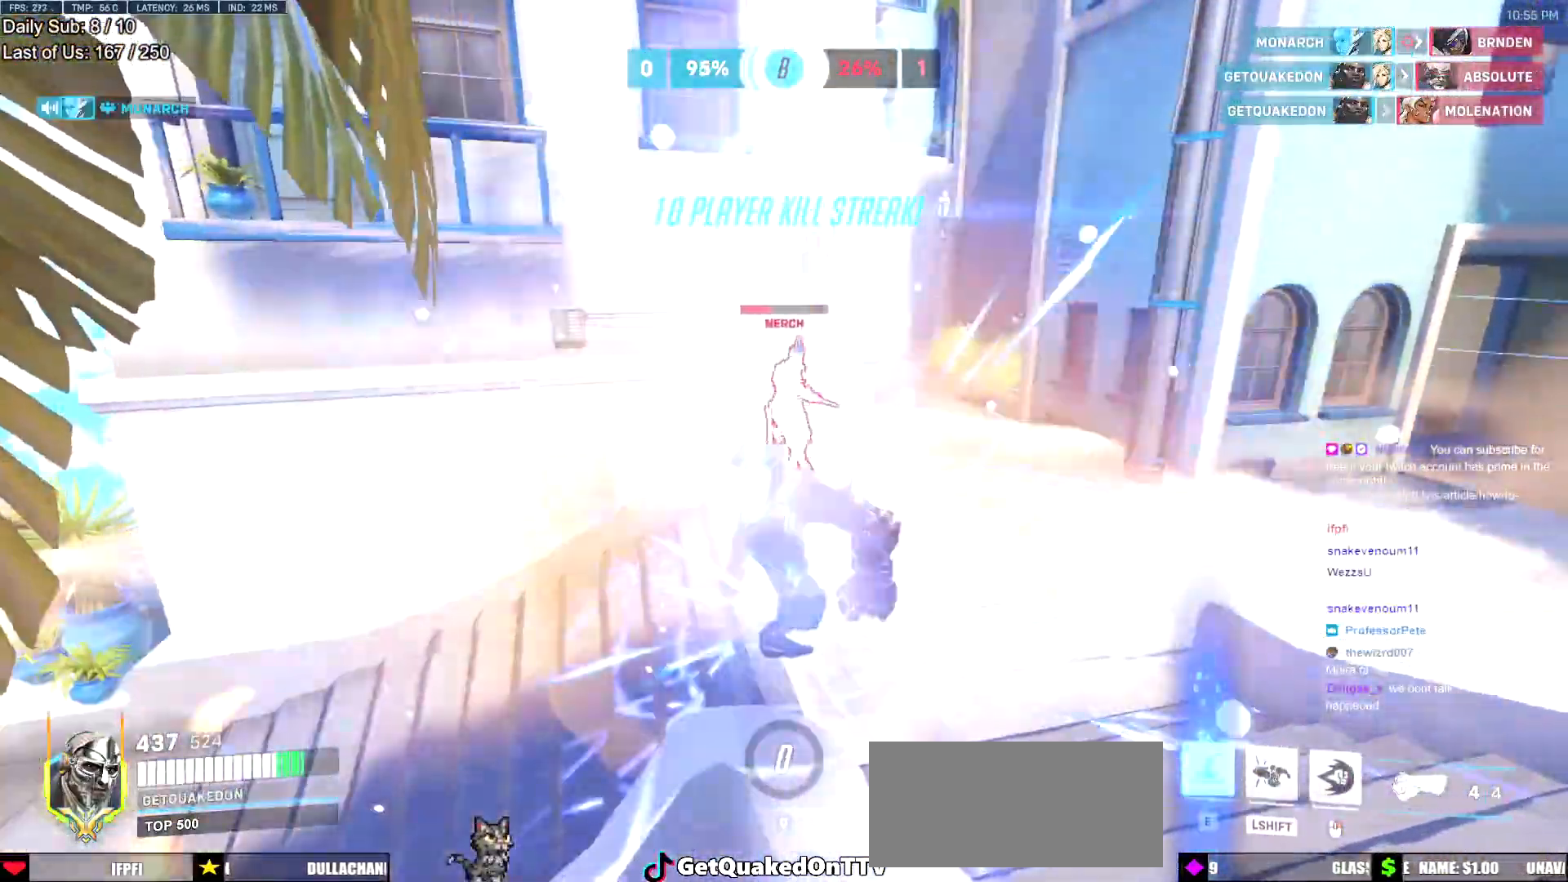
{"keys": ["a", "w"], "mouse": [], "events": [[100, "s", "up"], [184, "mouse_right", "up"], [234, "a", "down"], [467, "w", "down"]]}
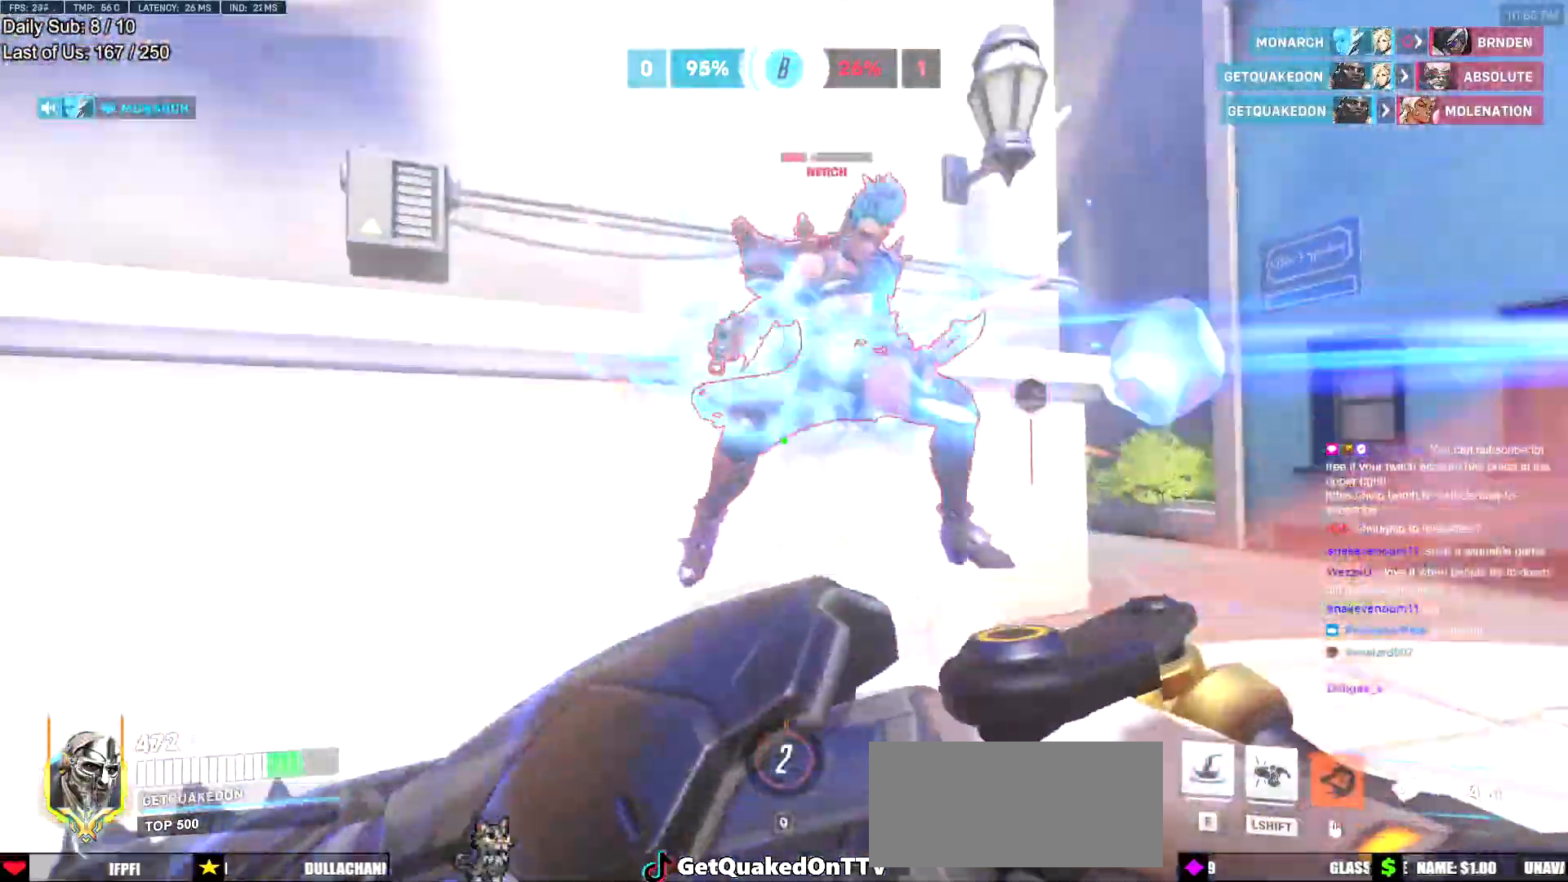
{"keys": [], "mouse": ["left"], "events": [[66, "mouse_left", "down"], [116, "w", "up"], [150, "a", "up"], [300, "mouse_left", "up"], [483, "mouse_left", "down"]]}
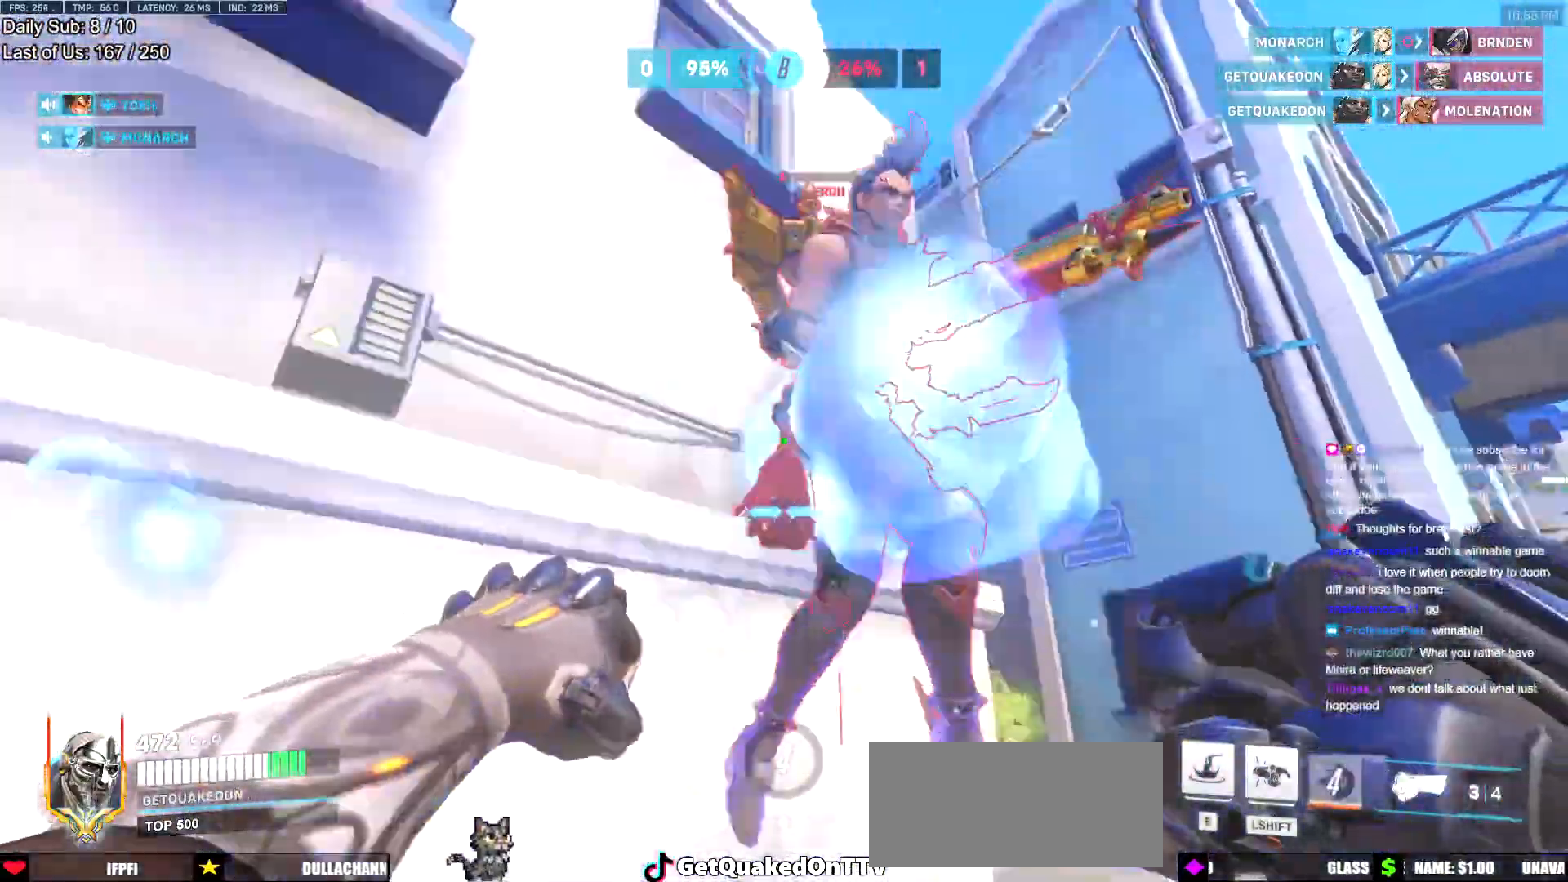
{"keys": ["melee"], "mouse": ["left"], "events": [[134, "mouse_left", "up"], [184, "a", "down"], [234, "a", "up"], [384, "mouse_left", "down"], [418, "melee", "down"]]}
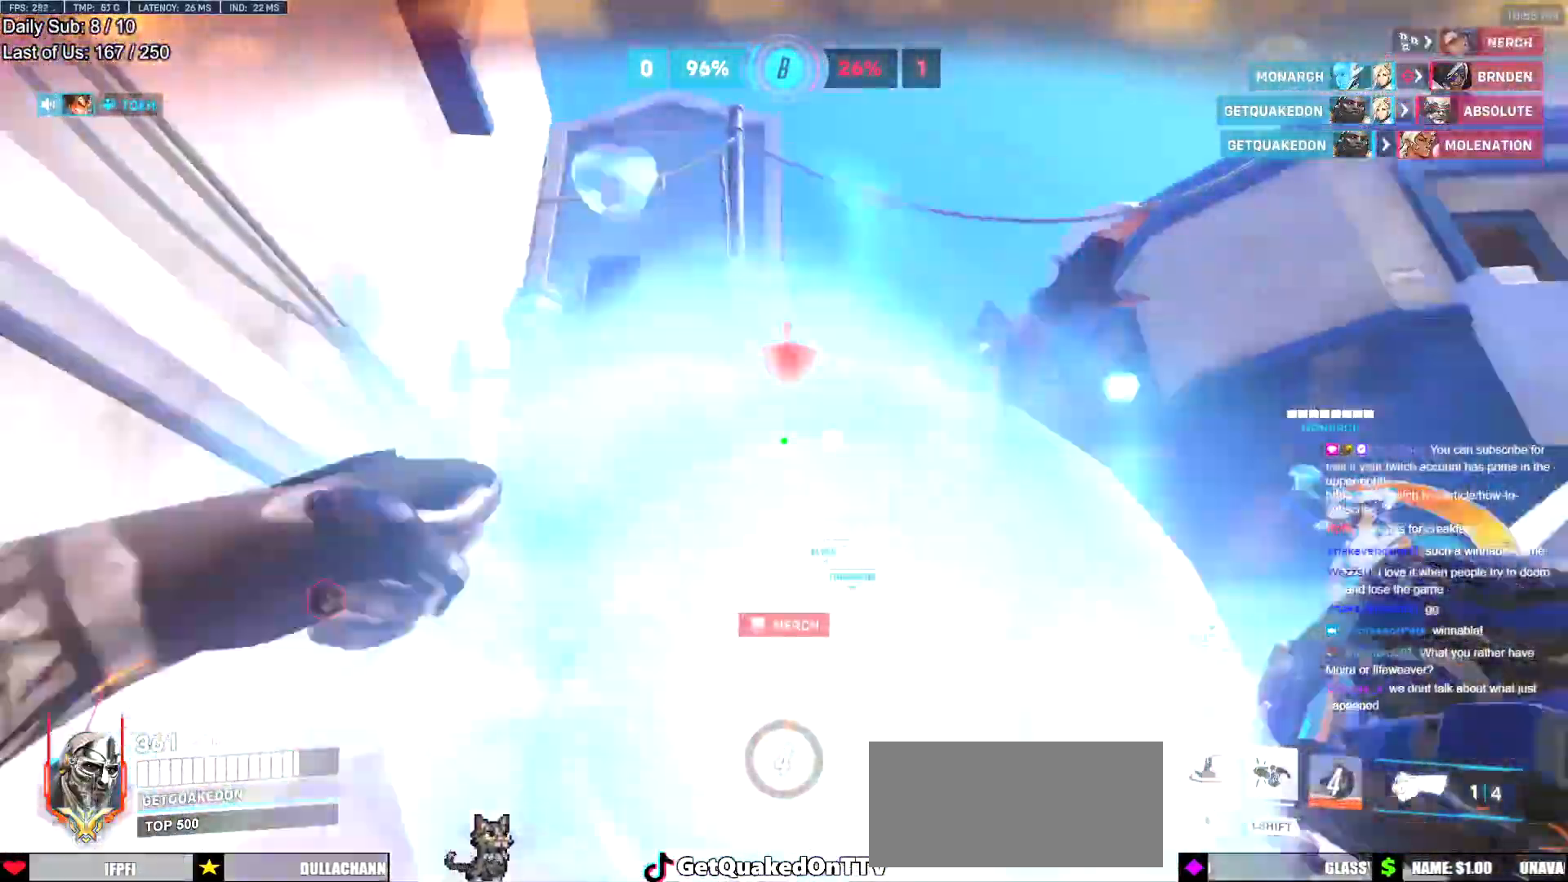
{"keys": ["e", "w"], "mouse": [], "events": [[17, "melee", "up"], [17, "s", "down"], [67, "mouse_left", "up"], [200, "s", "up"], [384, "w", "down"], [434, "e", "down"]]}
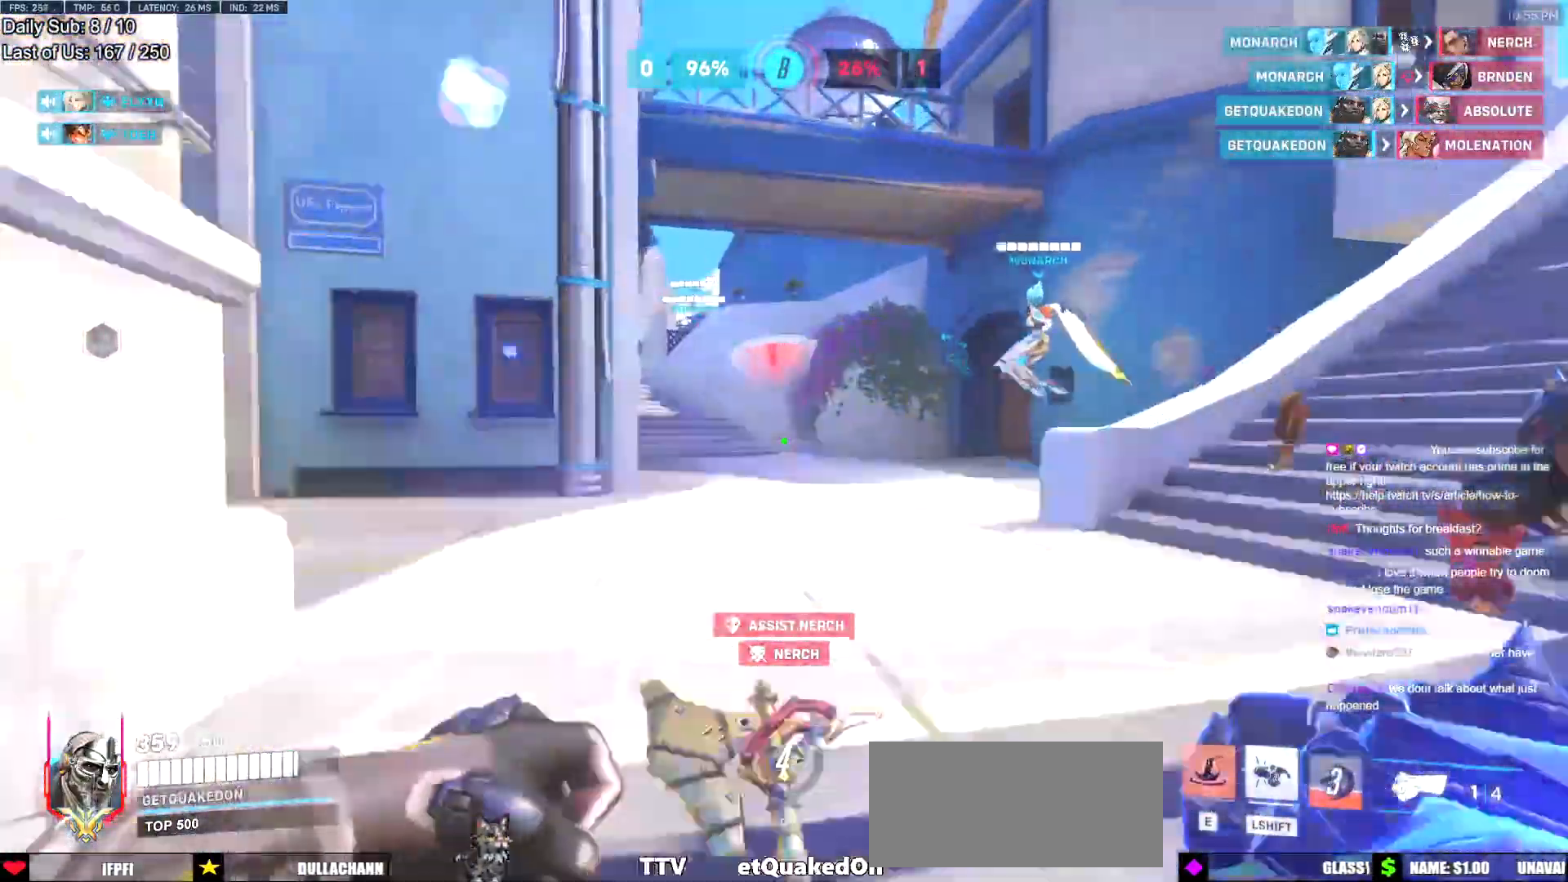
{"keys": ["s", "space"], "mouse": [], "events": [[34, "e", "up"], [167, "w", "up"], [267, "s", "down"], [401, "space", "down"]]}
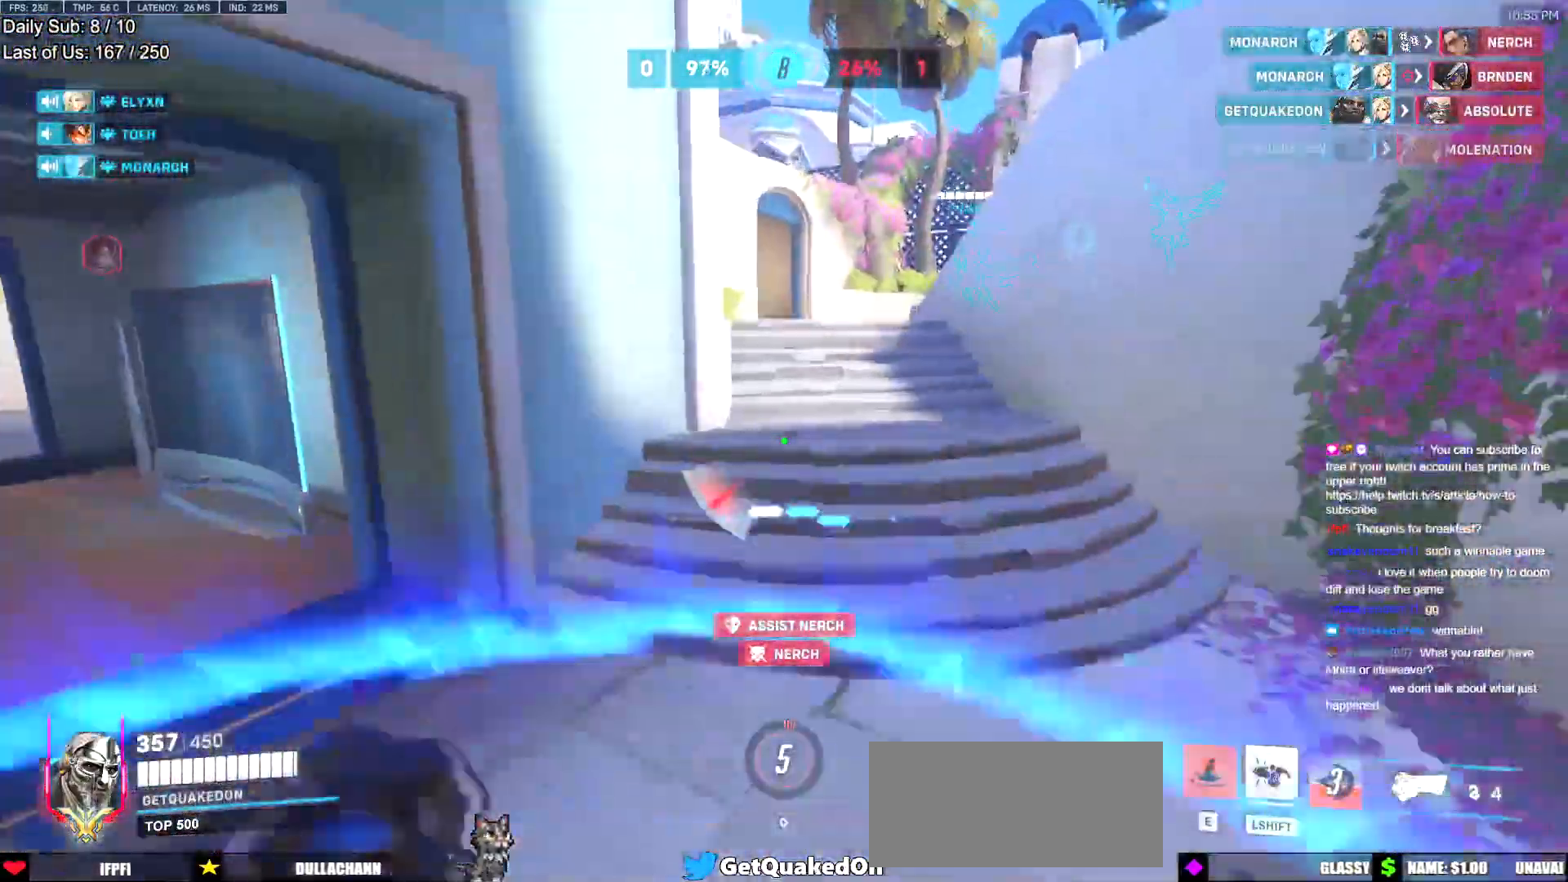
{"keys": ["w"], "mouse": [], "events": [[50, "space", "up"], [100, "d", "down"], [284, "s", "up"], [334, "melee", "down"], [334, "mouse_left", "down"], [384, "d", "up"], [384, "mouse_left", "up"], [384, "w", "down"], [417, "melee", "up"]]}
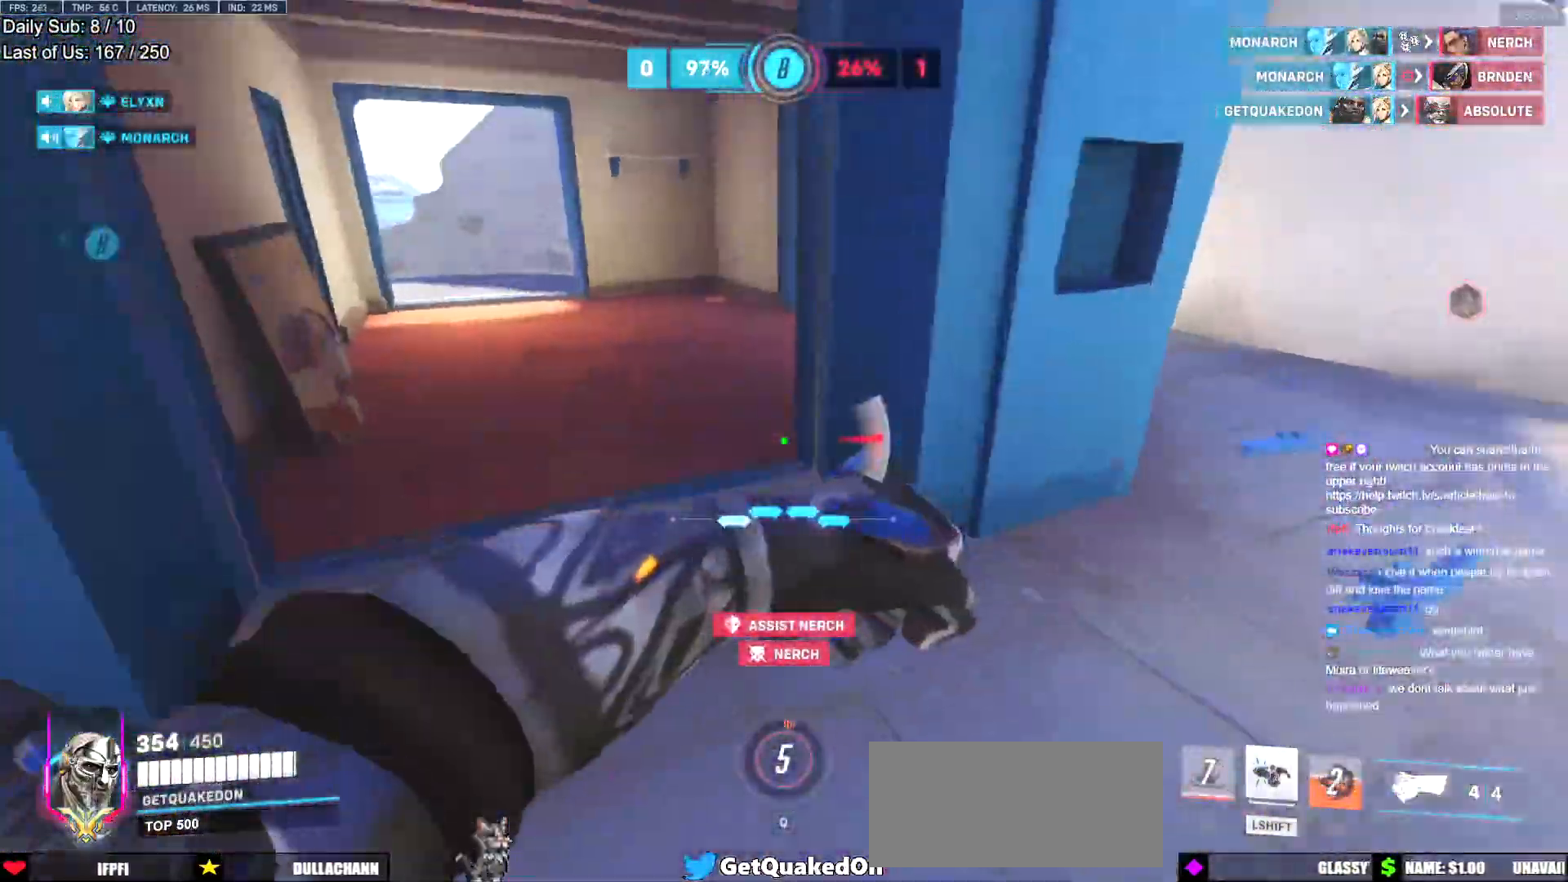
{"keys": ["w"], "mouse": [], "events": [[67, "d", "down"], [117, "w", "up"], [351, "w", "down"], [401, "d", "up"]]}
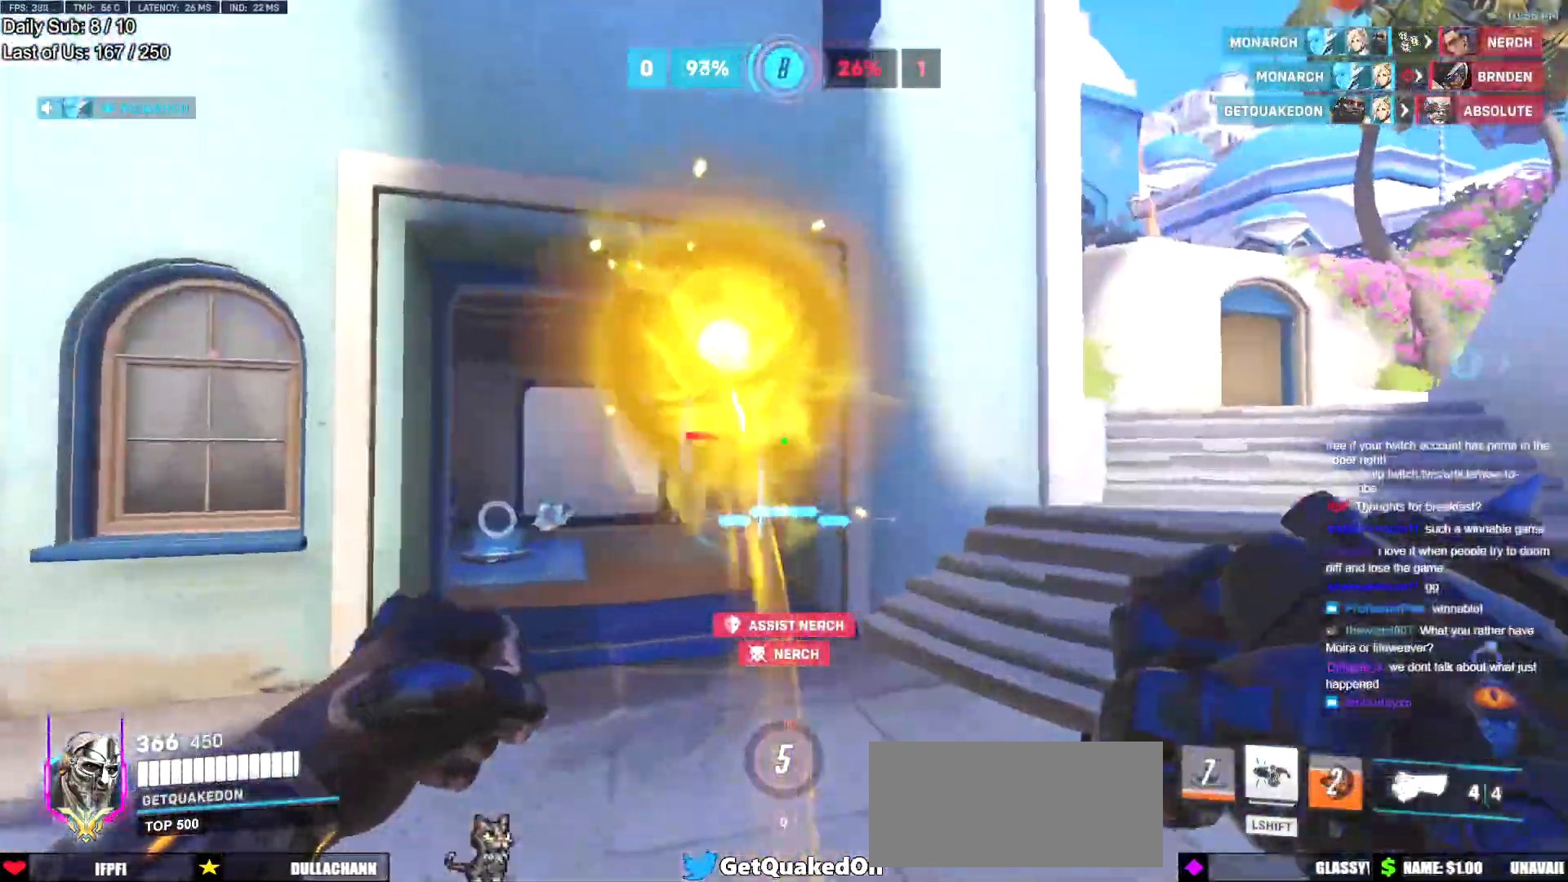
{"keys": ["d", "w"], "mouse": [], "events": [[83, "a", "down"], [217, "a", "up"], [217, "d", "down"]]}
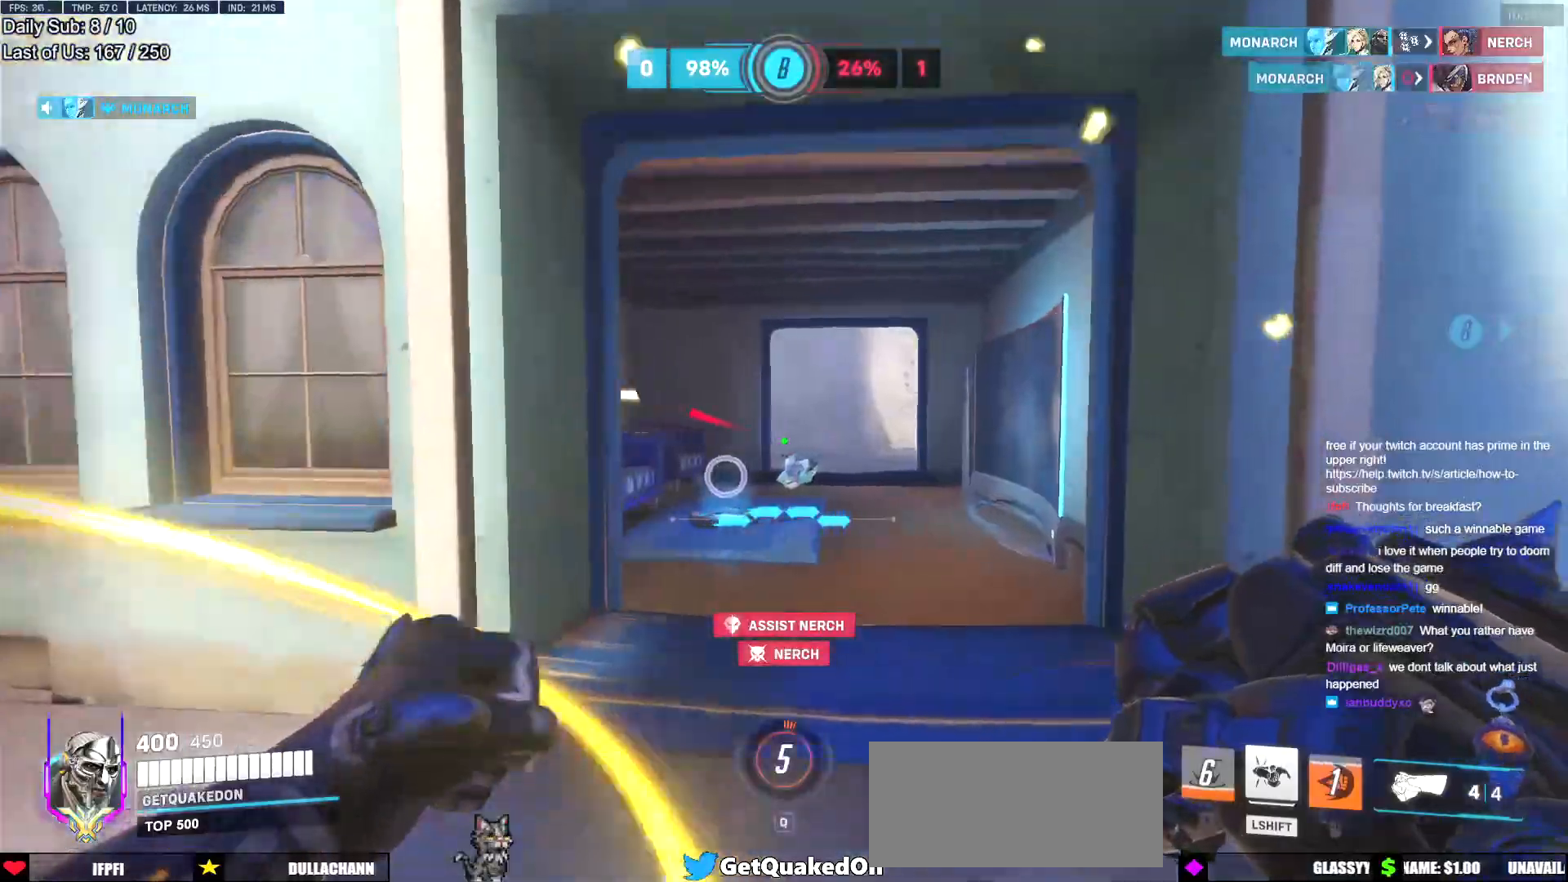
{"keys": ["d"], "mouse": [], "events": [[184, "w", "up"]]}
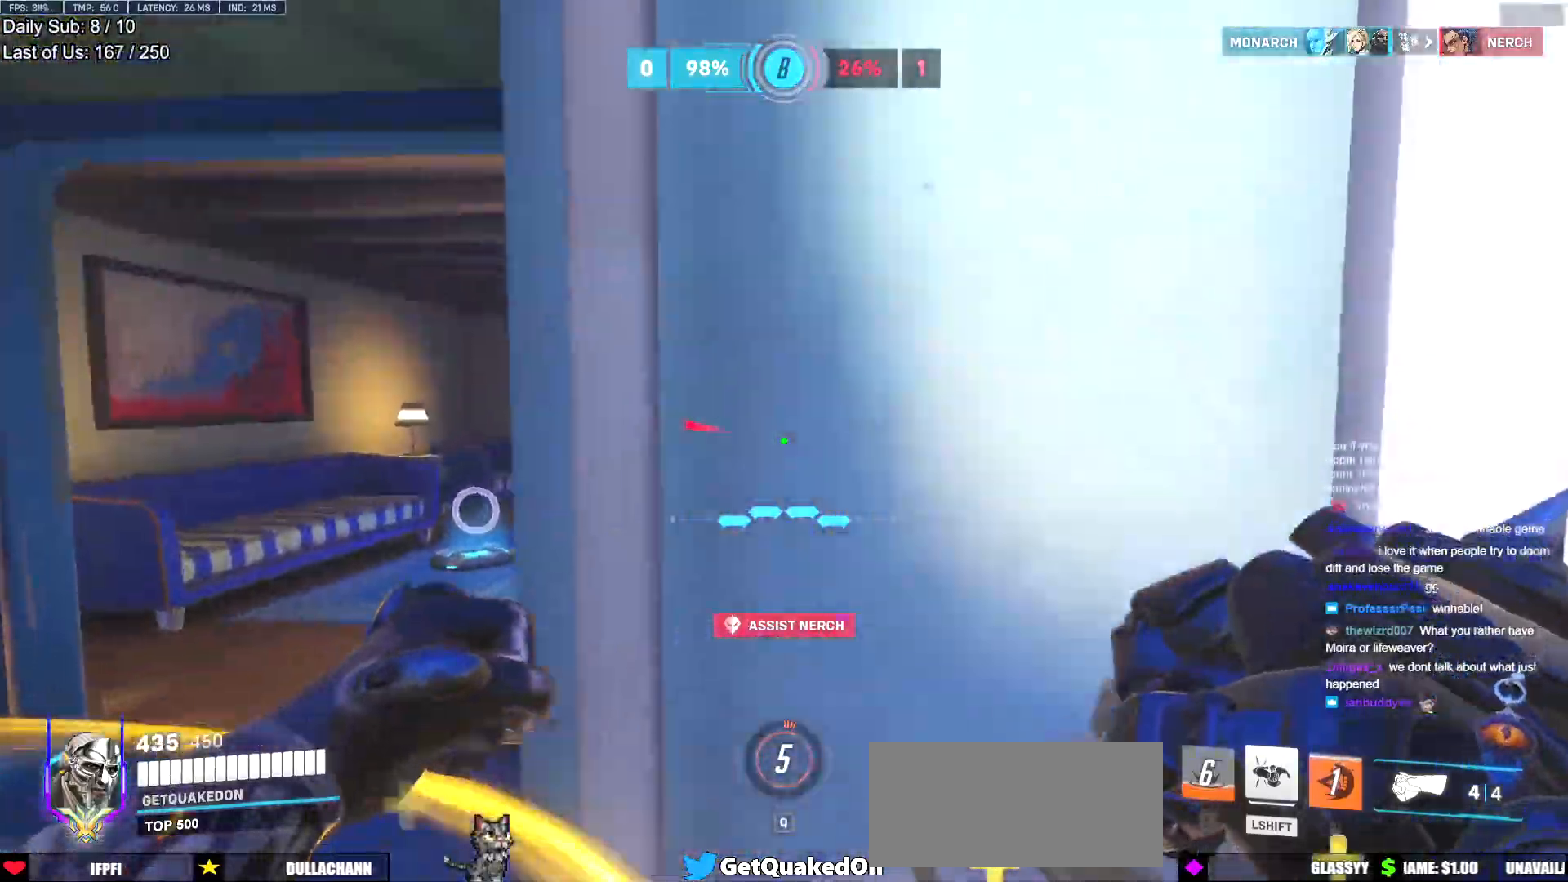
{"keys": ["d"], "mouse": [], "events": []}
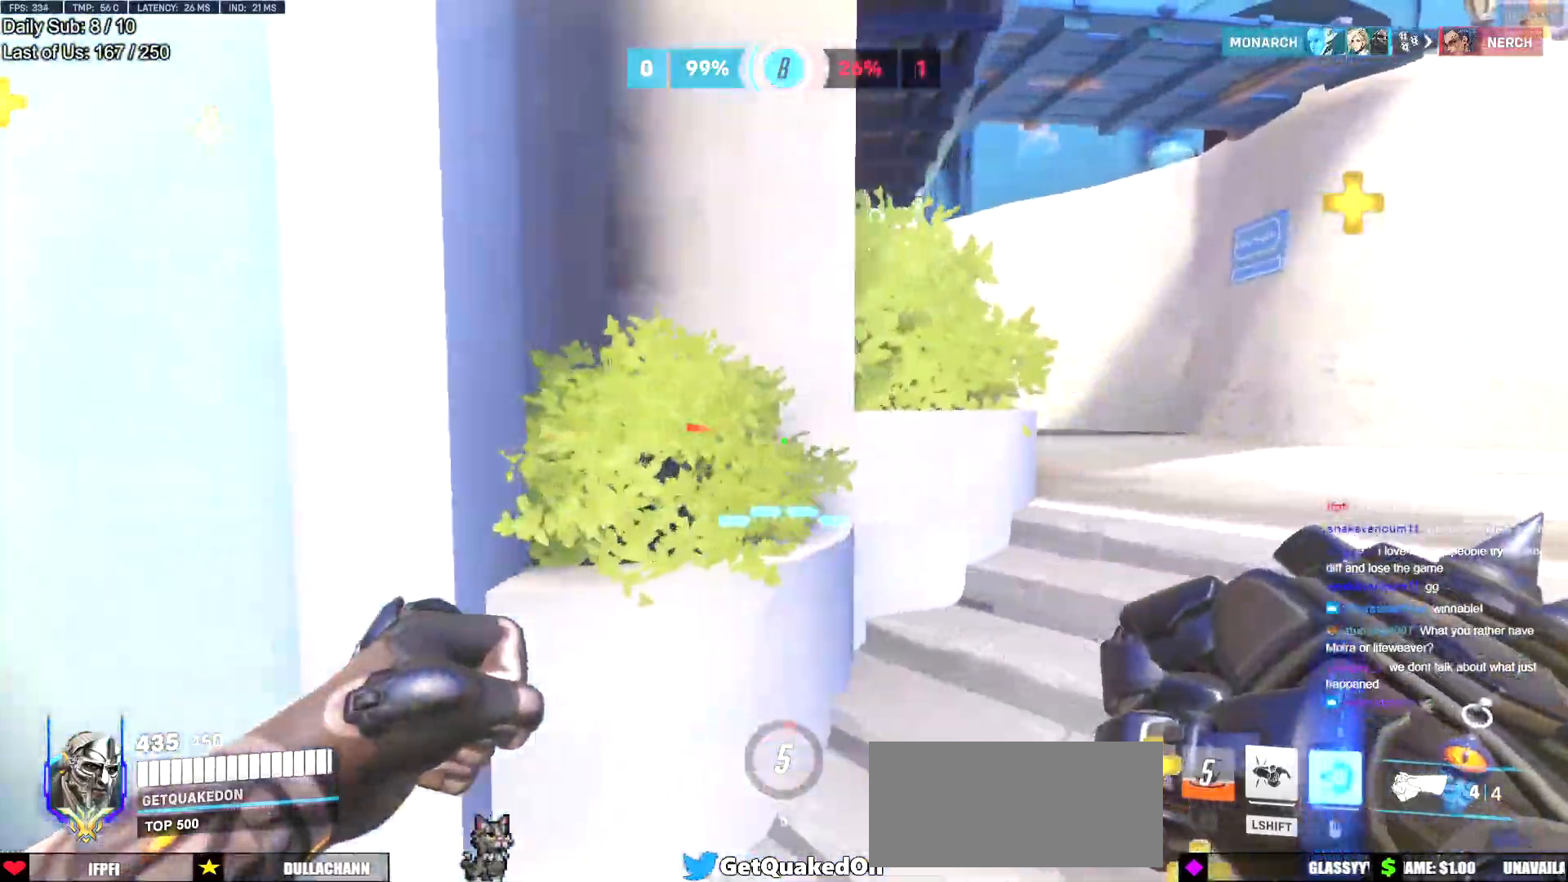
{"keys": ["w"], "mouse": [], "events": [[34, "w", "down"], [167, "space", "down"], [317, "space", "up"], [501, "d", "up"]]}
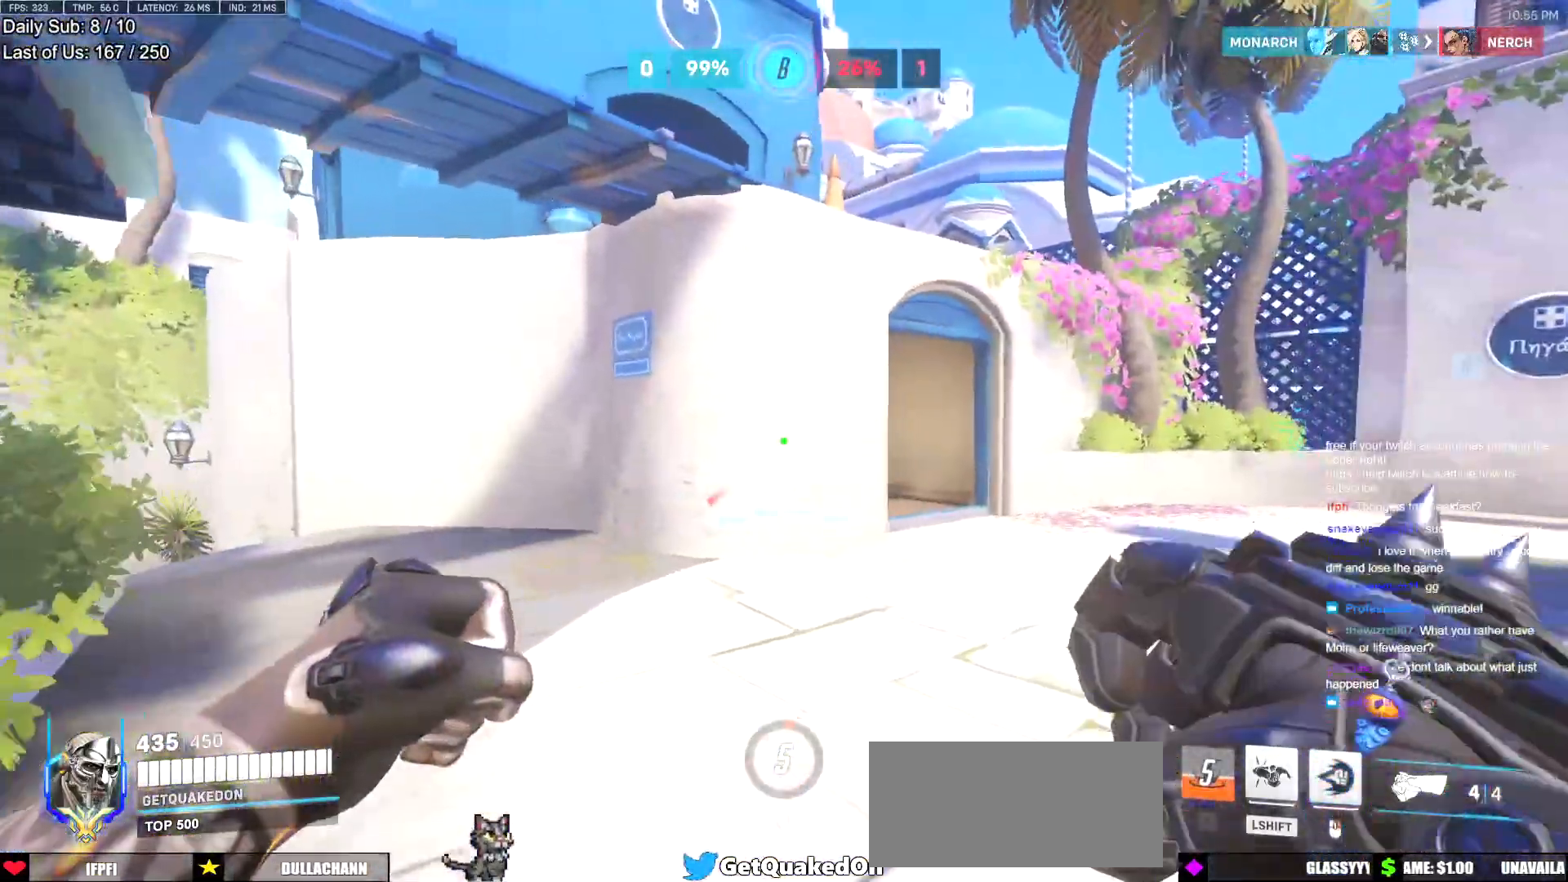
{"keys": ["d", "space", "w"], "mouse": [], "events": [[234, "d", "down"], [284, "d", "up"], [384, "d", "down"], [467, "space", "down"]]}
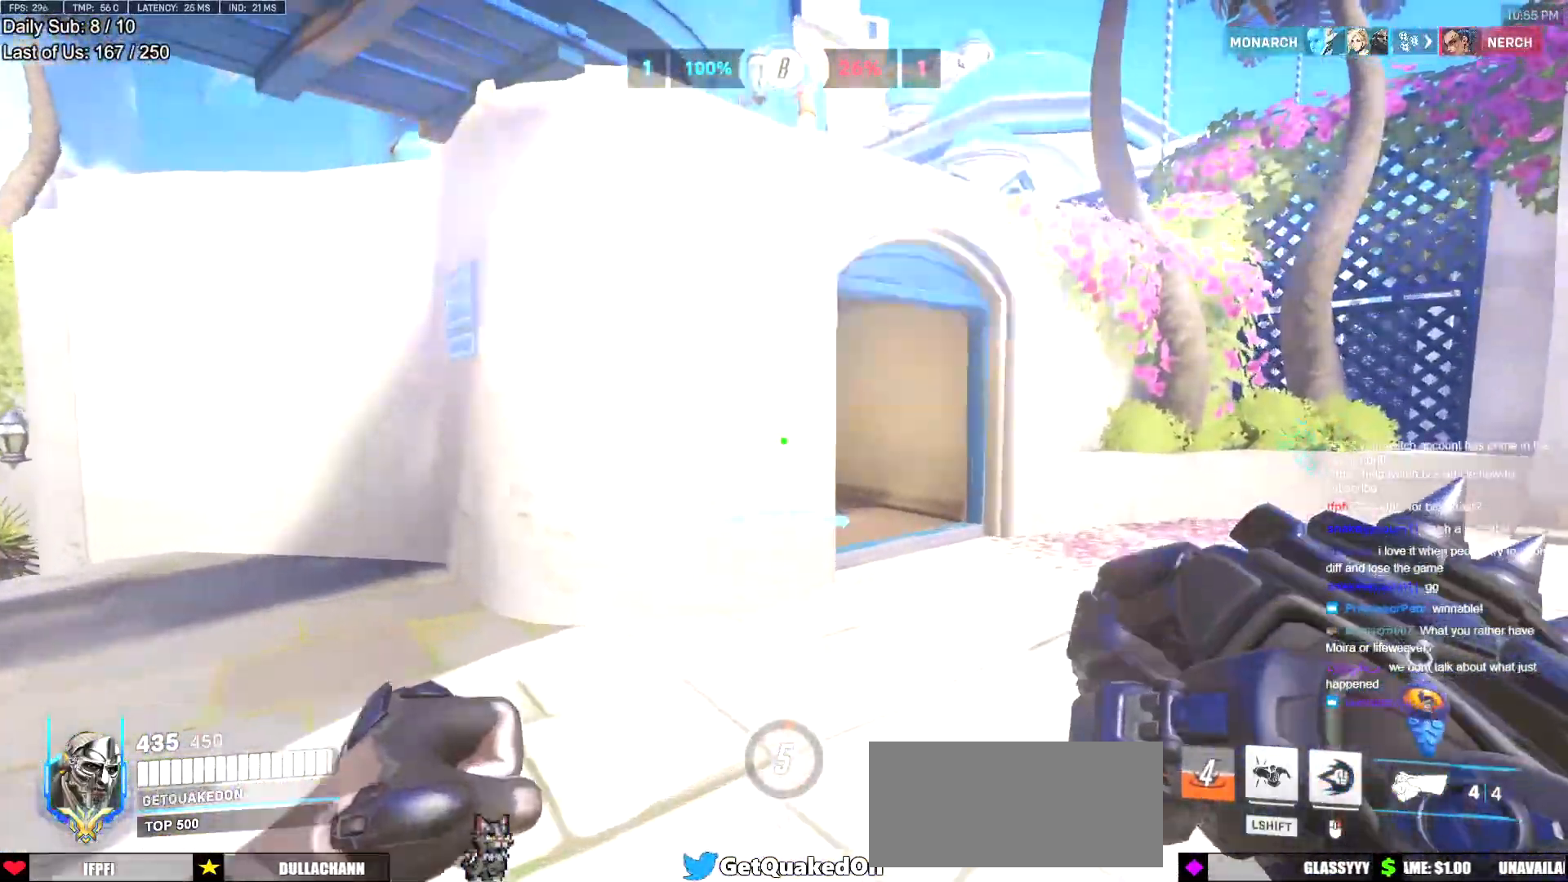
{"keys": ["w"], "mouse": ["right"], "events": [[117, "mouse_right", "down"], [117, "space", "up"], [251, "d", "up"], [301, "d", "down"], [484, "d", "up"]]}
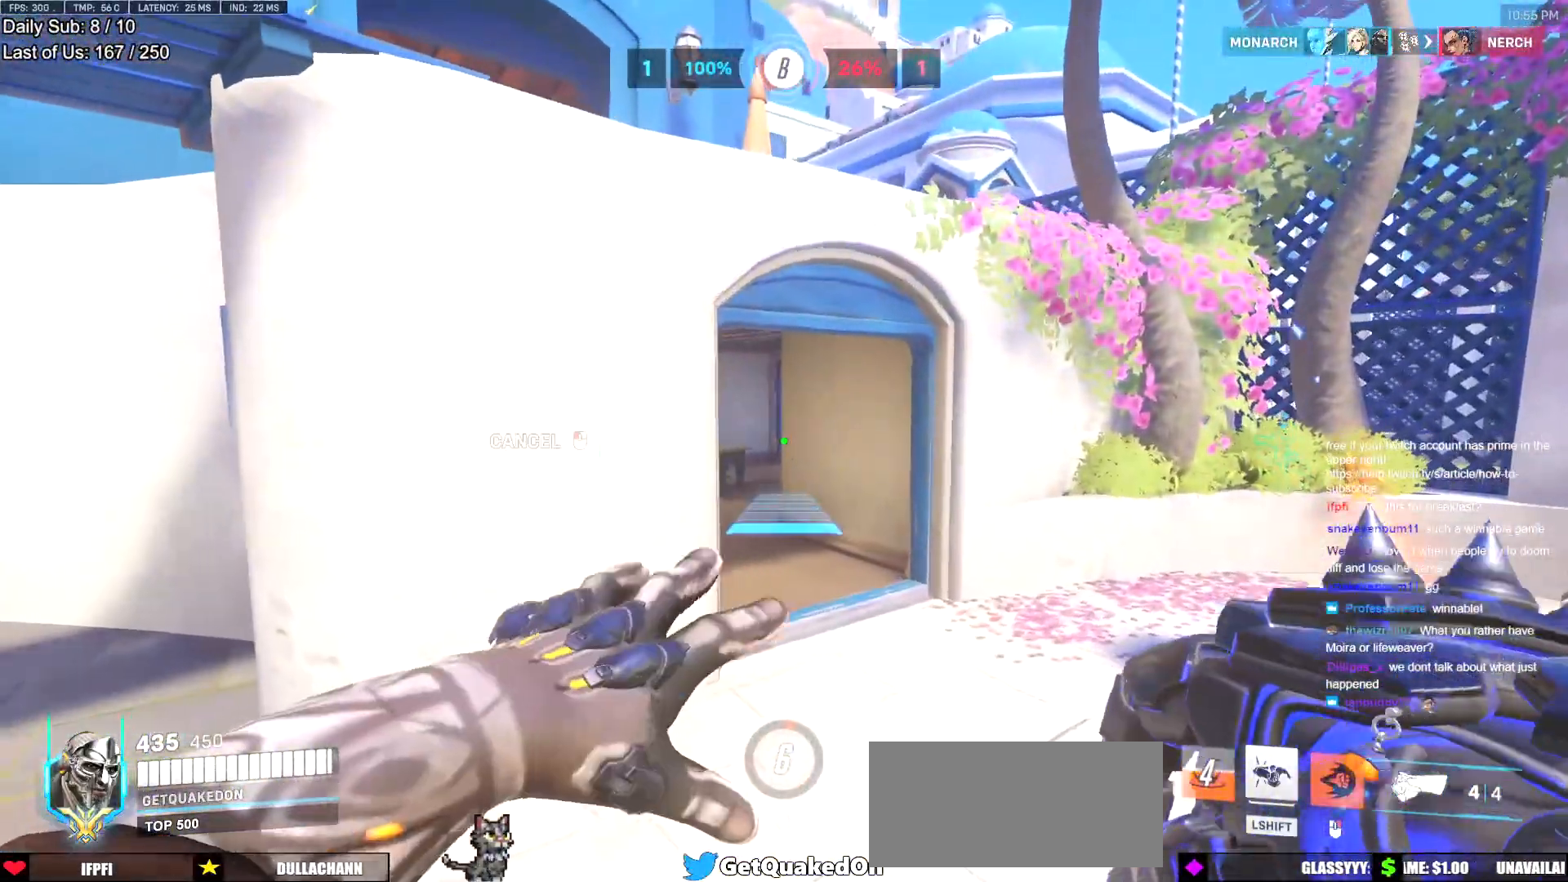
{"keys": ["d", "w"], "mouse": ["right"], "events": [[317, "d", "down"]]}
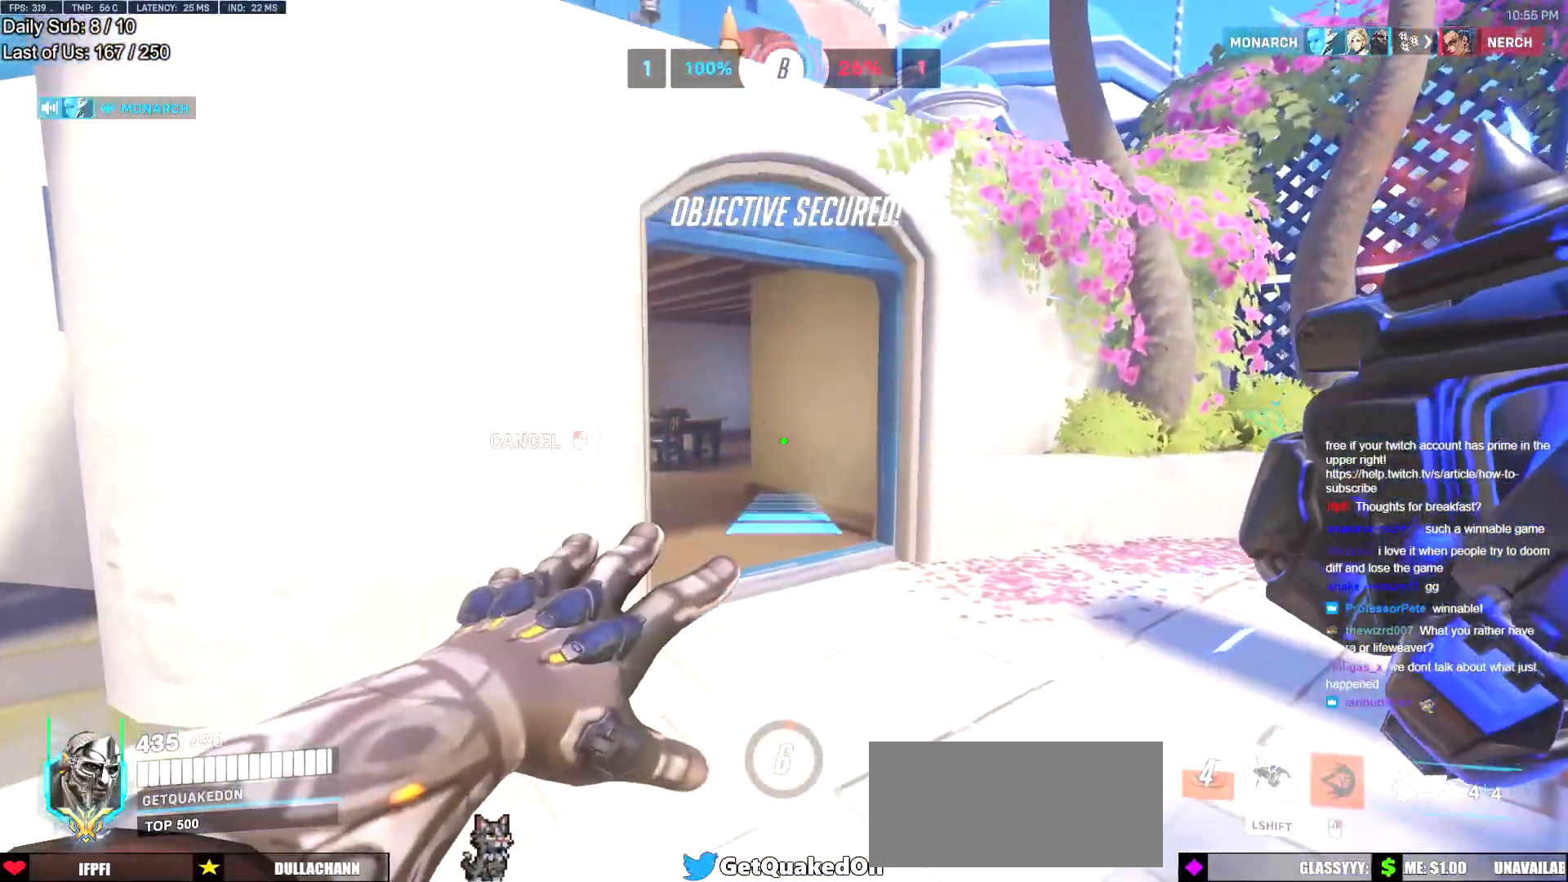
{"keys": ["a", "w"], "mouse": ["right"], "events": [[151, "a", "down"], [184, "d", "up"]]}
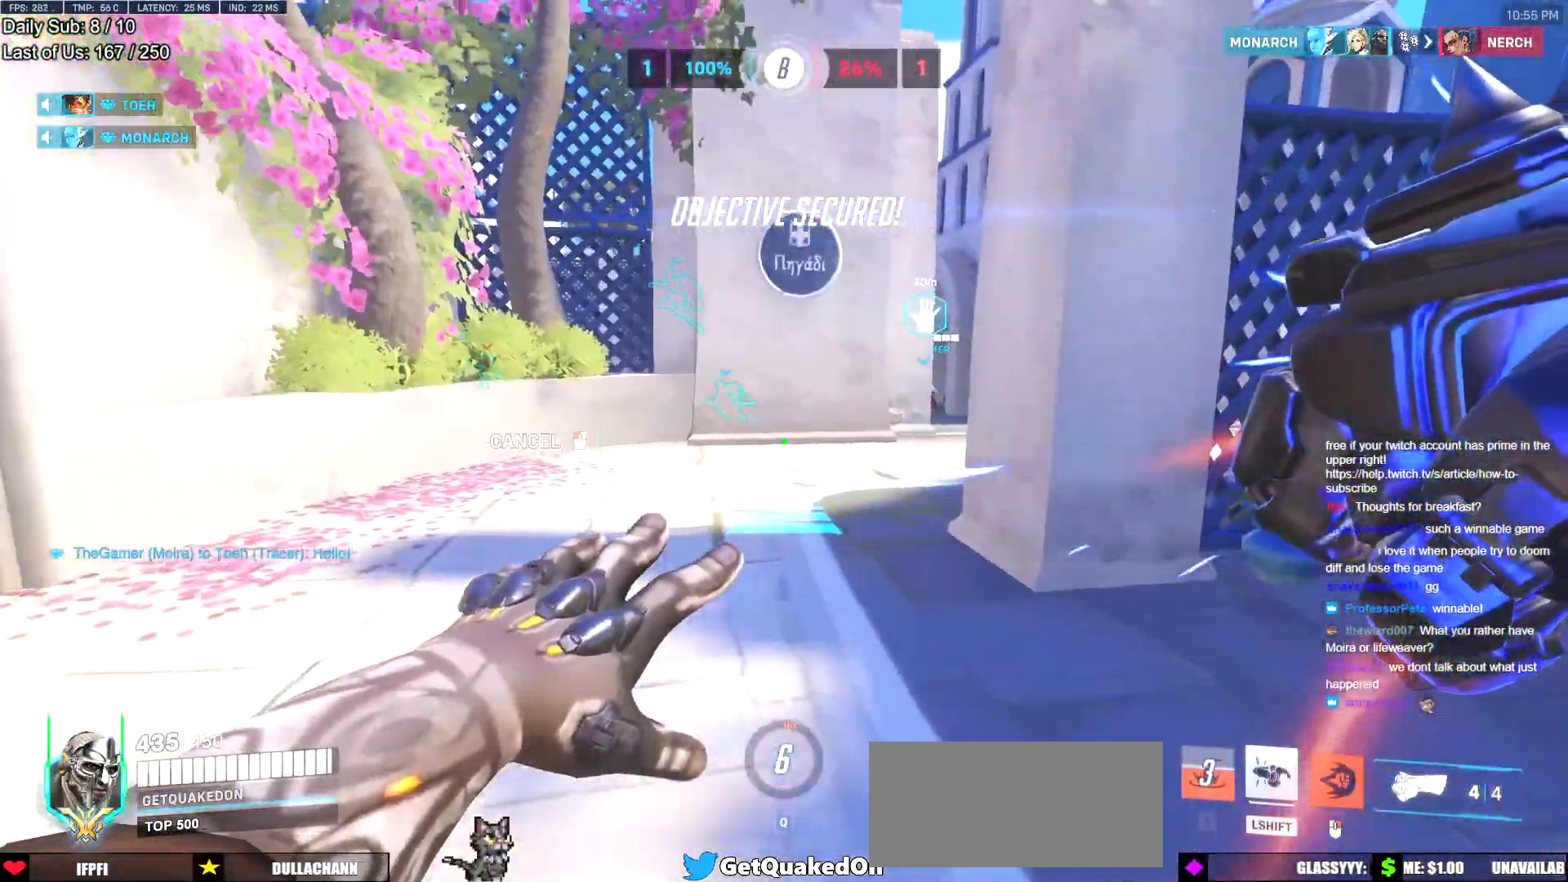
{"keys": ["d", "w"], "mouse": [], "events": [[200, "a", "up"], [200, "mouse_right", "up"], [350, "d", "down"]]}
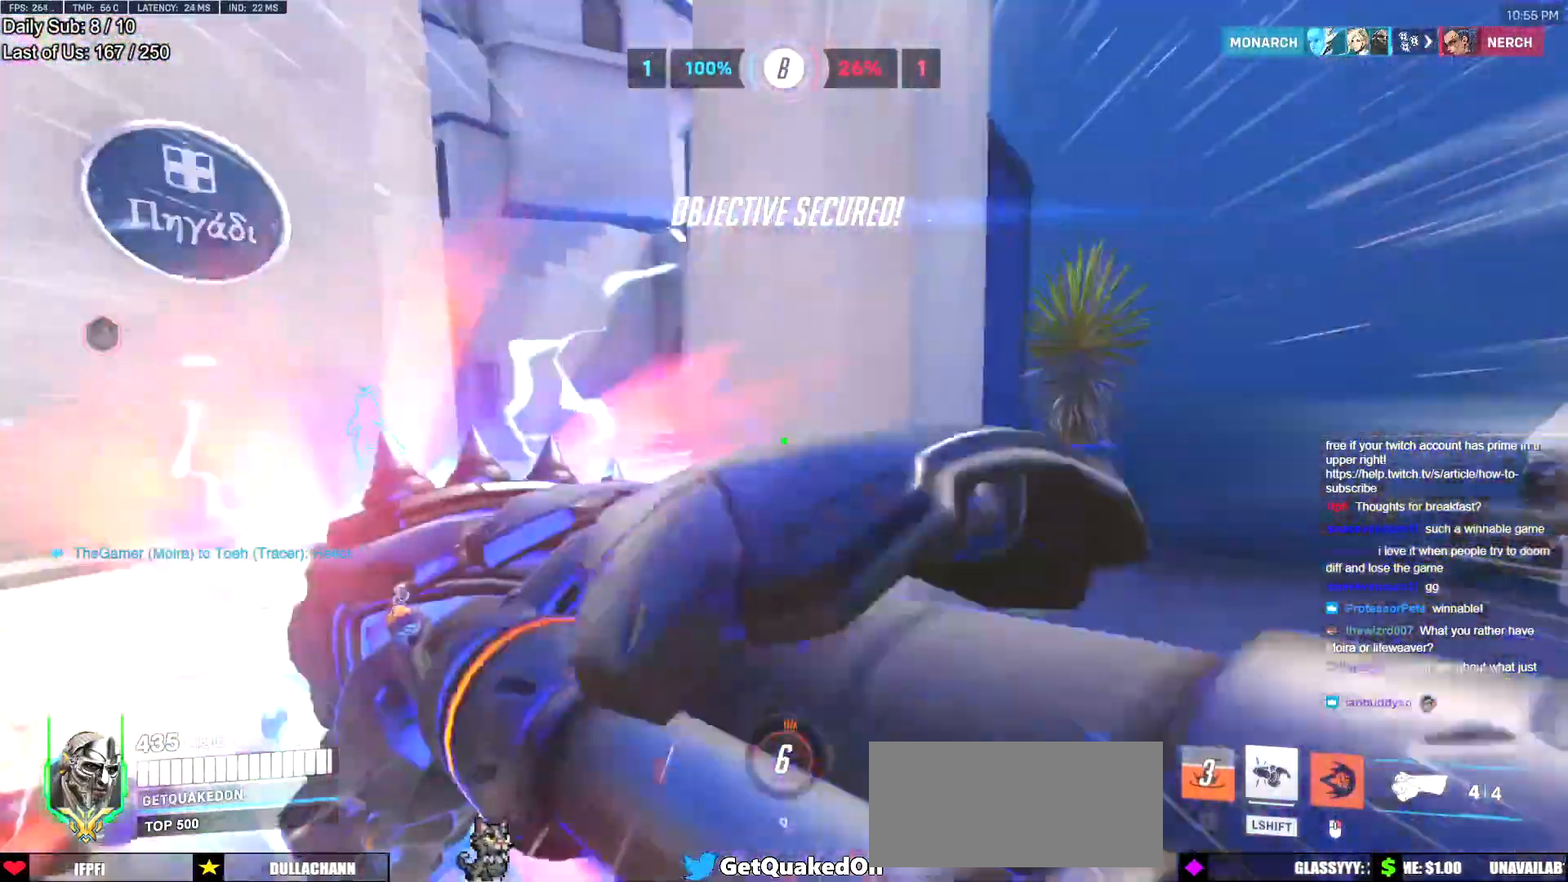
{"keys": ["d", "w"], "mouse": [], "events": [[84, "space", "down"], [134, "space", "up"], [217, "space", "down"], [317, "space", "up"]]}
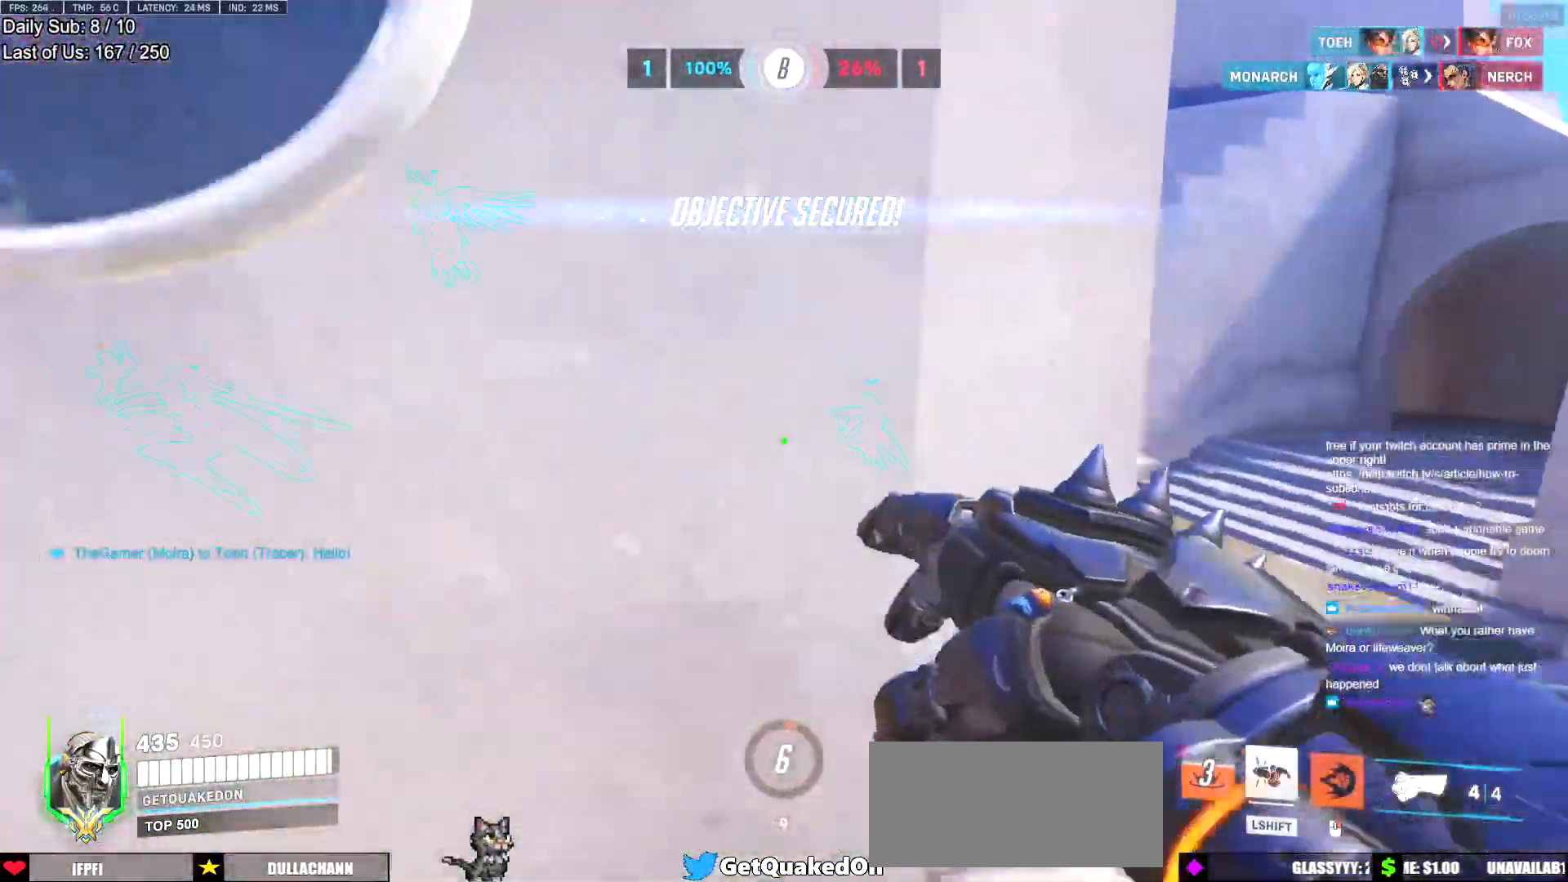
{"keys": ["w"], "mouse": [], "events": [[50, "w", "up"], [234, "w", "down"], [334, "d", "up"]]}
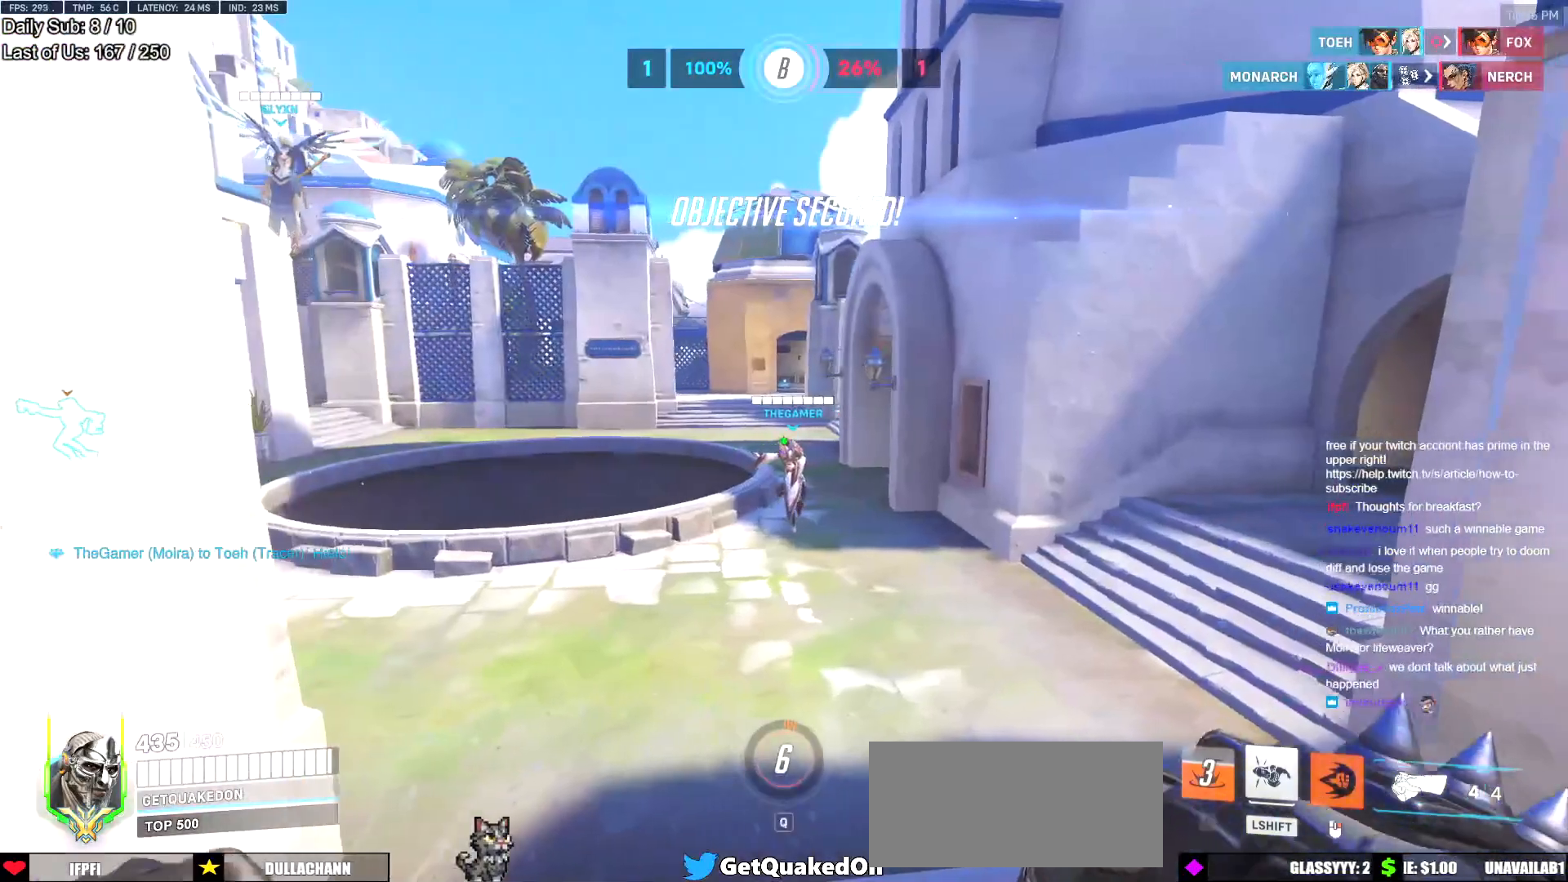
{"keys": [], "mouse": [], "events": [[17, "a", "down"], [251, "a", "up"], [251, "w", "up"]]}
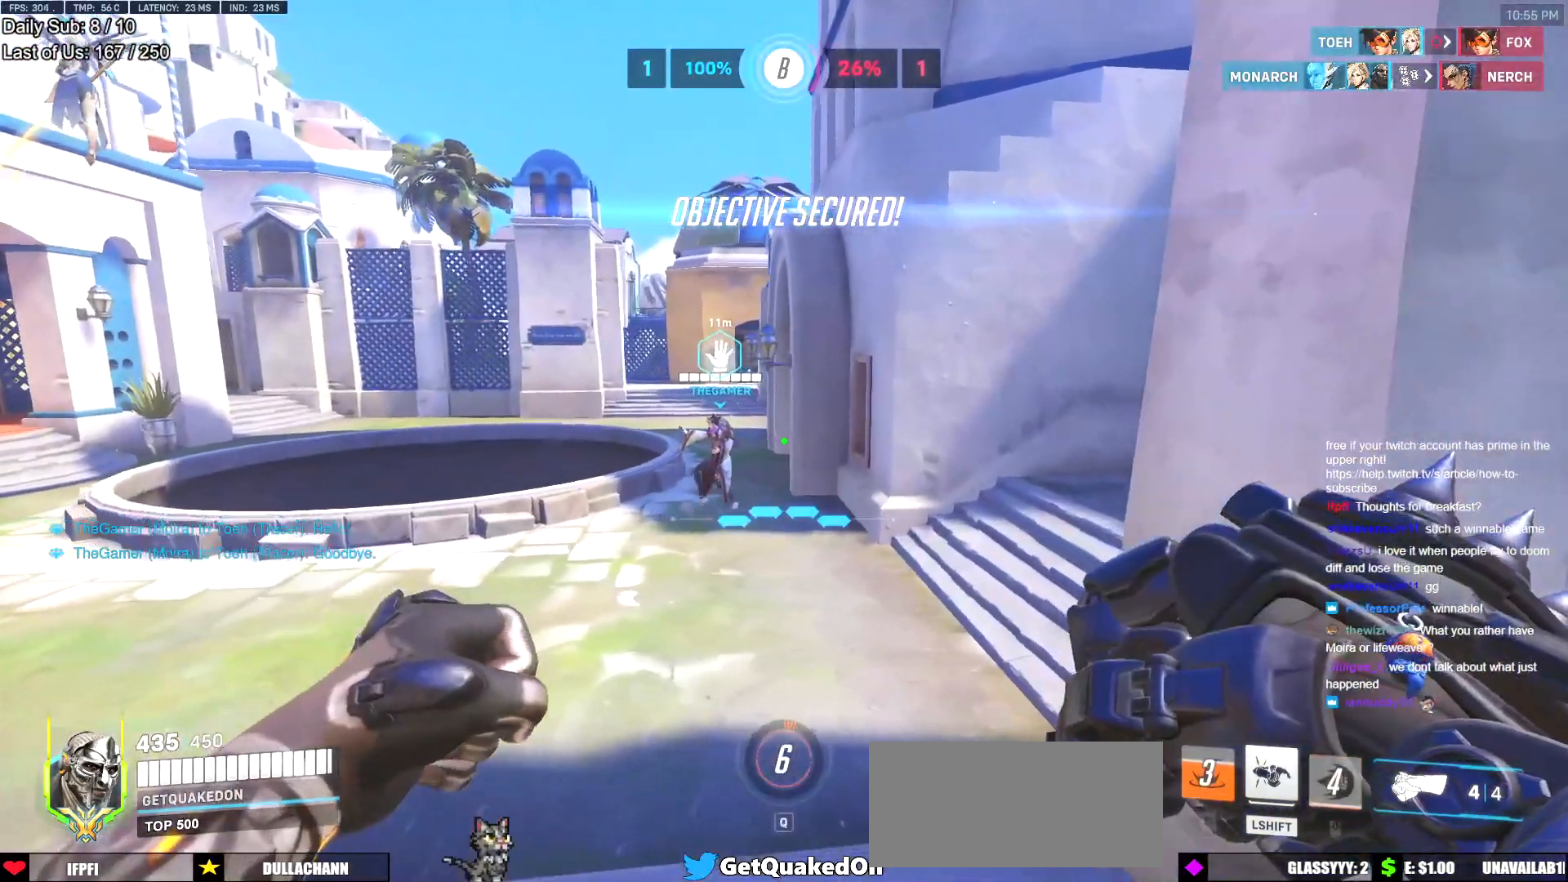
{"keys": [], "mouse": [], "events": []}
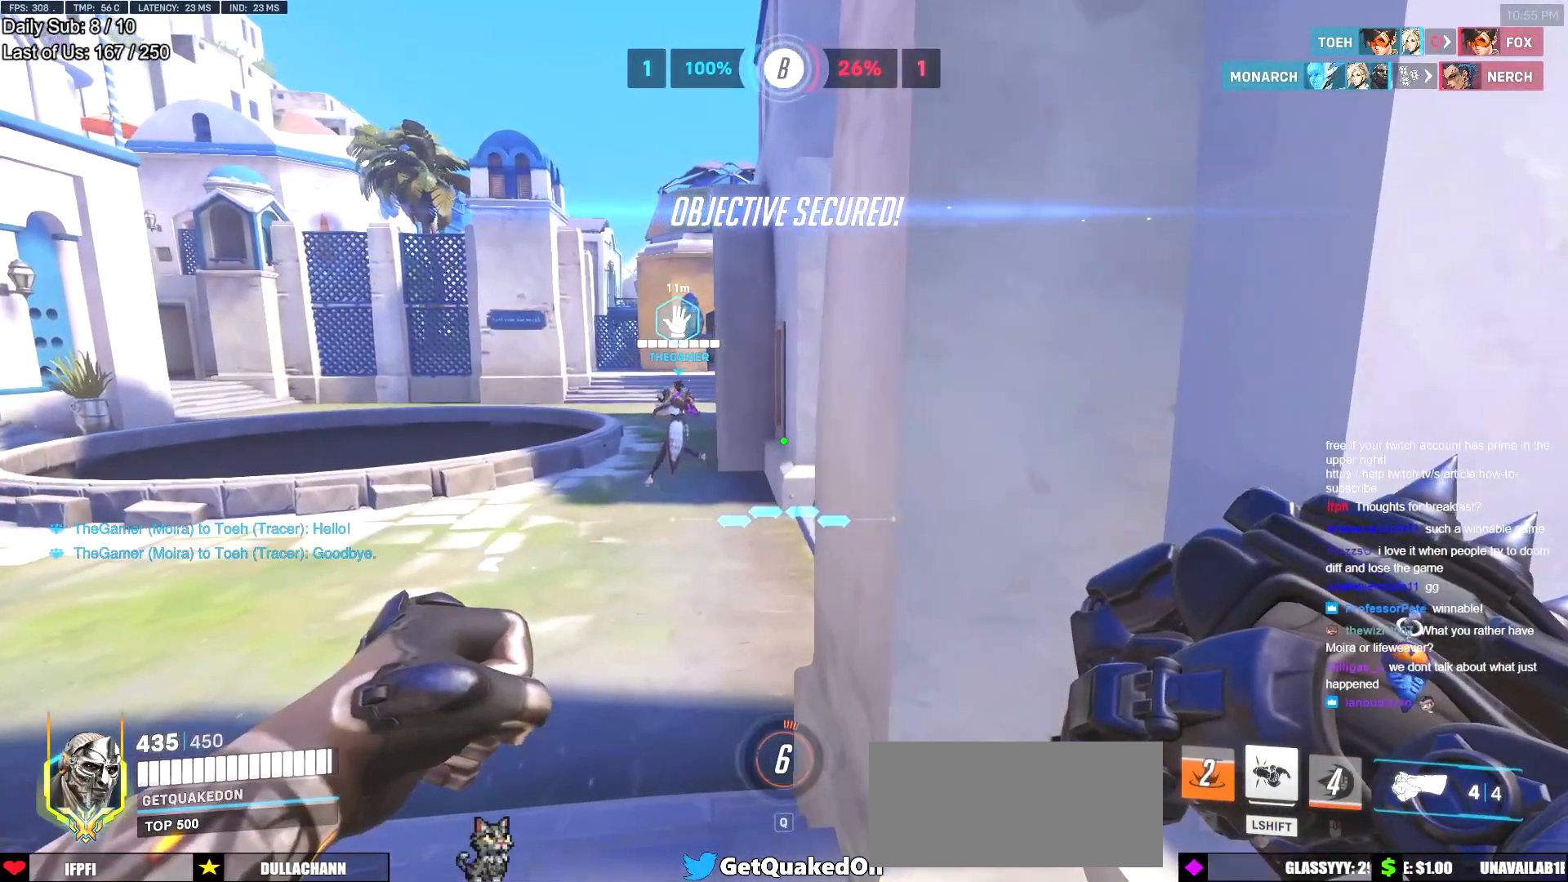
{"keys": [], "mouse": [], "events": []}
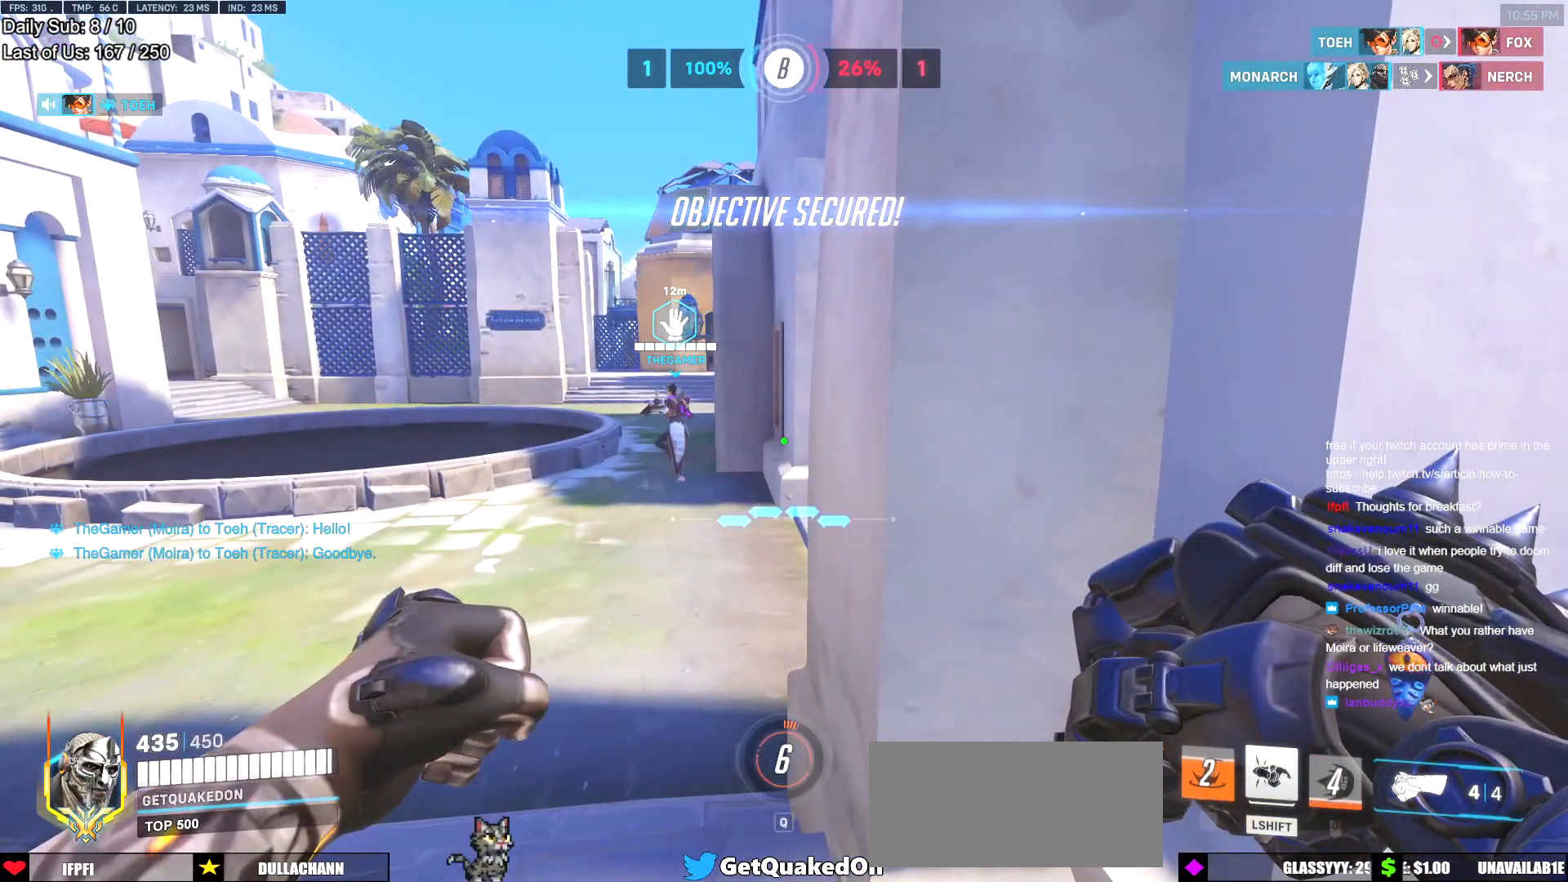
{"keys": [], "mouse": [], "events": []}
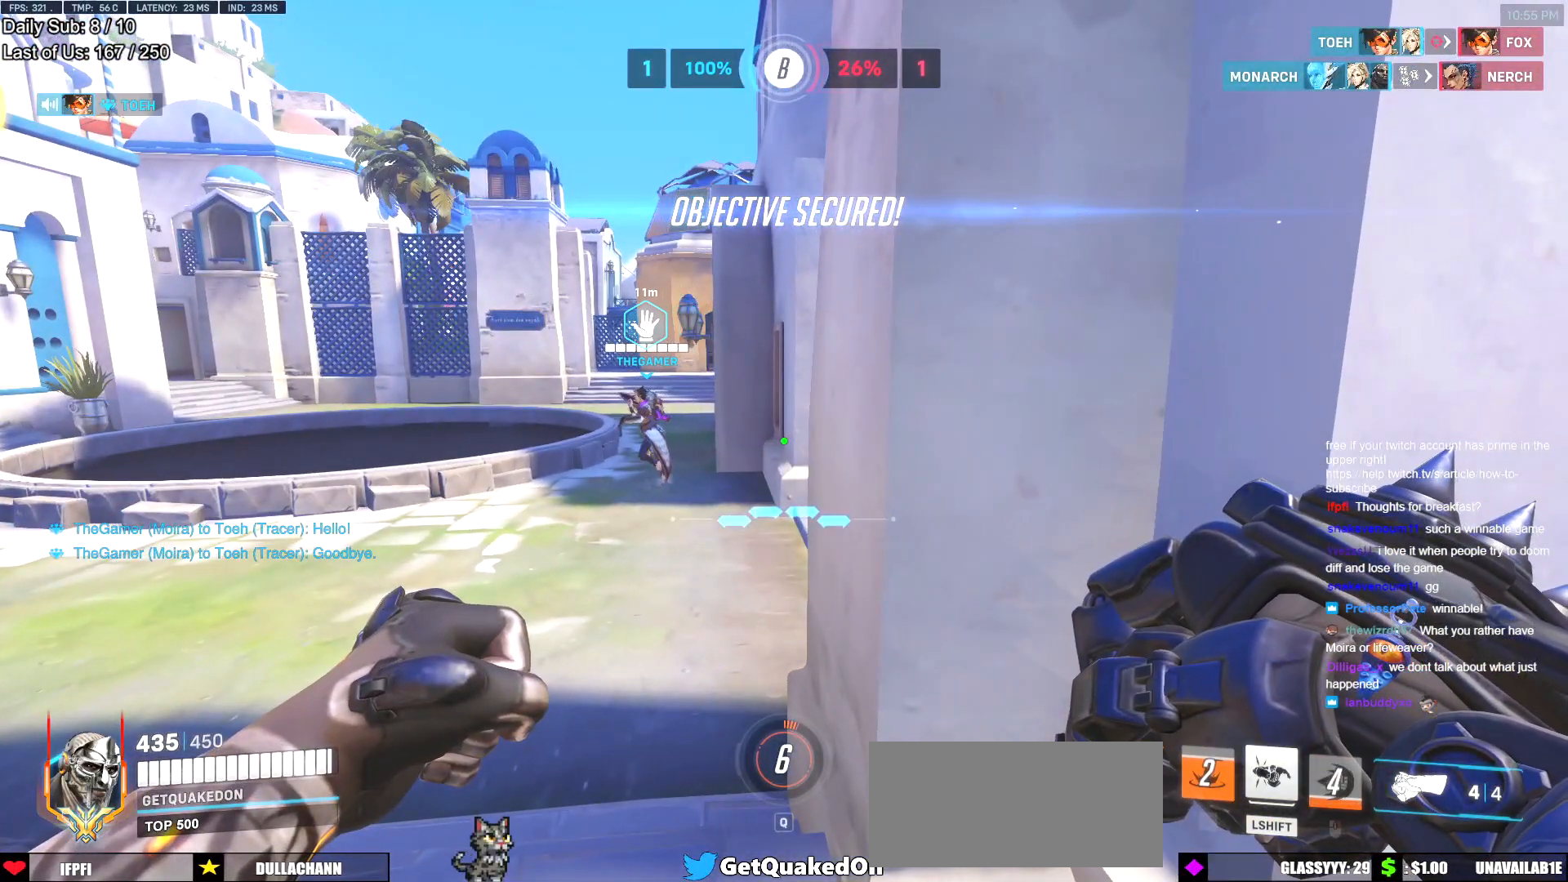
{"keys": [], "mouse": [], "events": []}
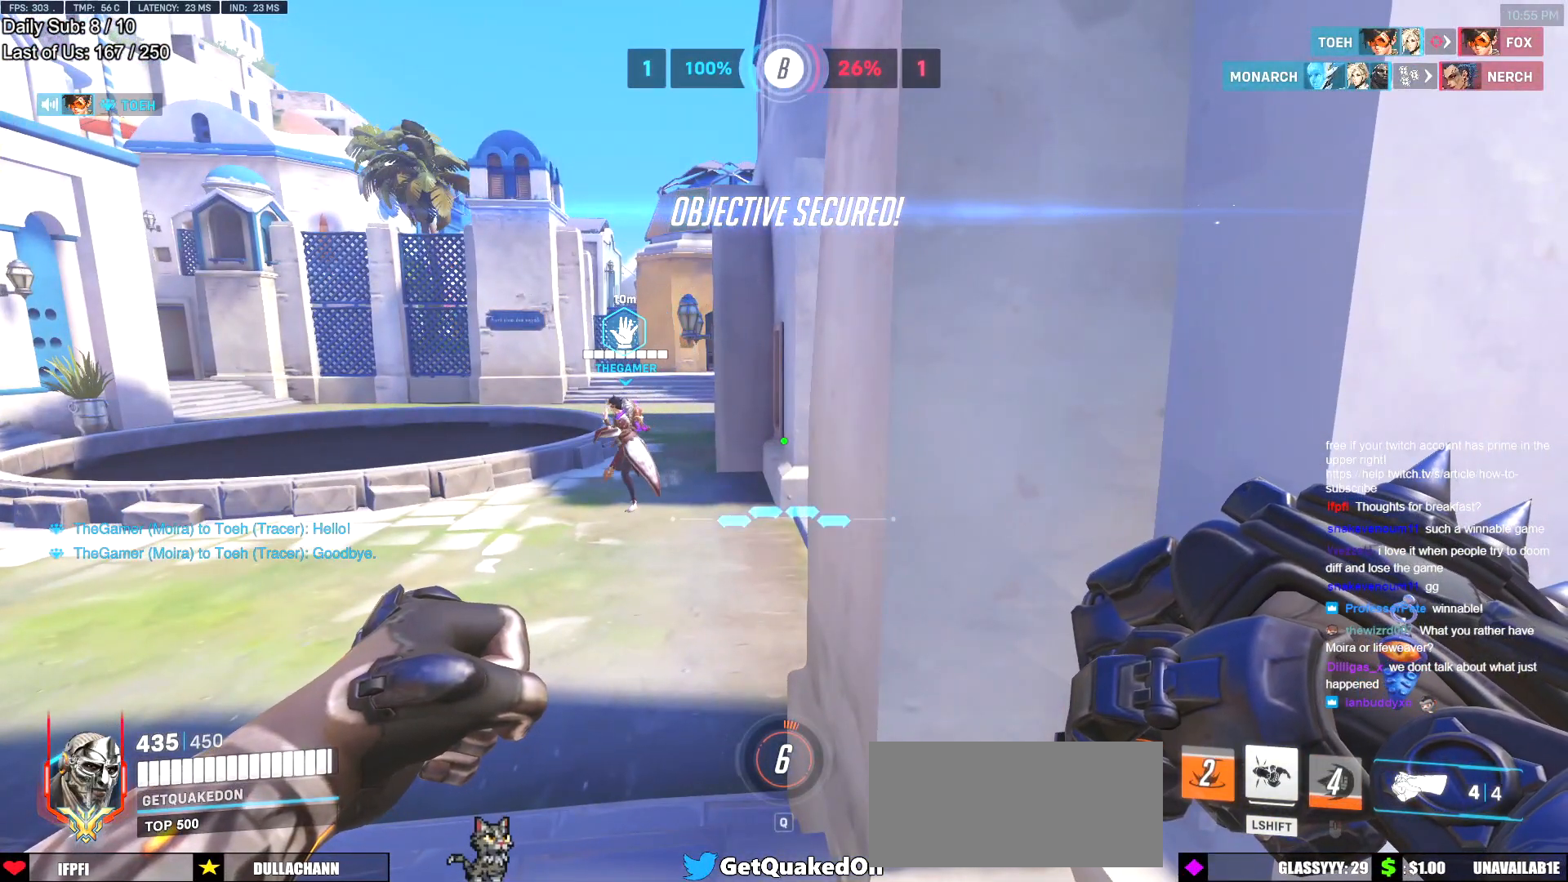
{"keys": [], "mouse": [], "events": []}
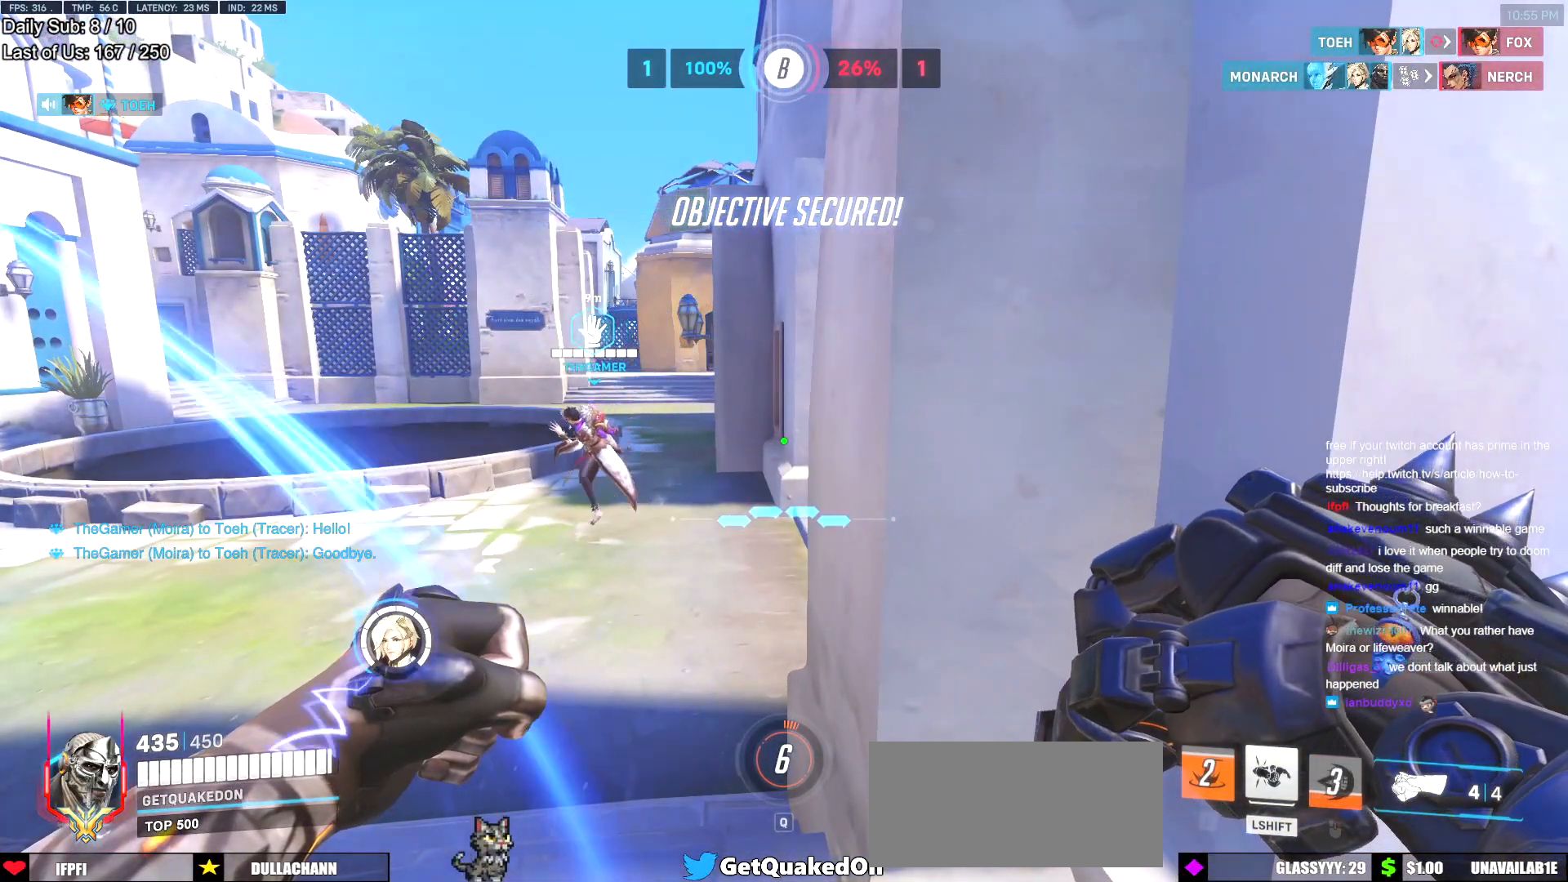
{"keys": [], "mouse": [], "events": []}